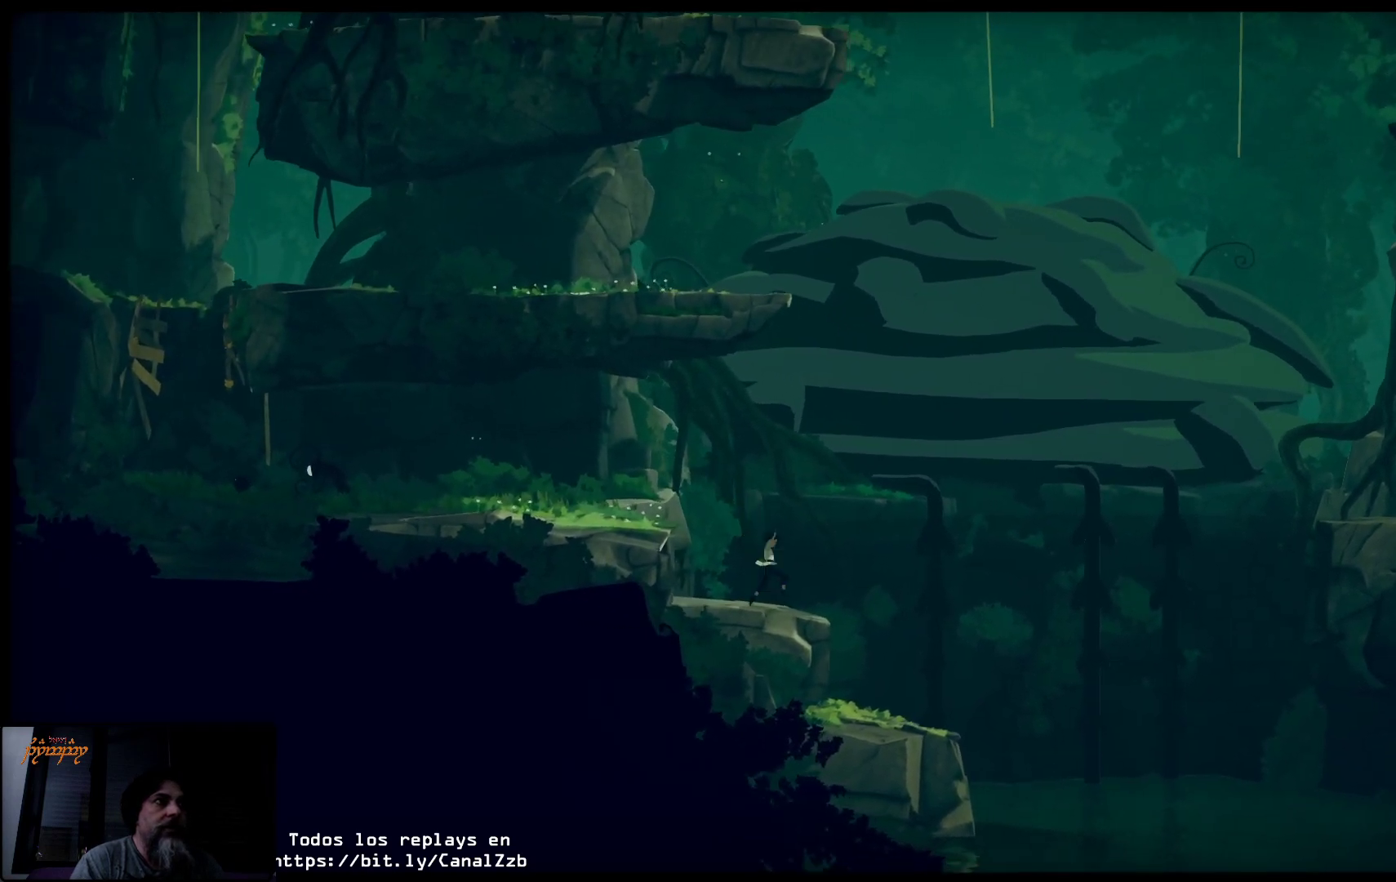
Gameplay with a controller (Xbox layout); each line is a JSON object with the inputs held at the frame after it. "events" lists button and stick changes between this image and that frame as [ms after this image, input, new state], when the widget could be followed in between.
{"buttons": [], "left_stick": "right", "right_stick": "center", "events": []}
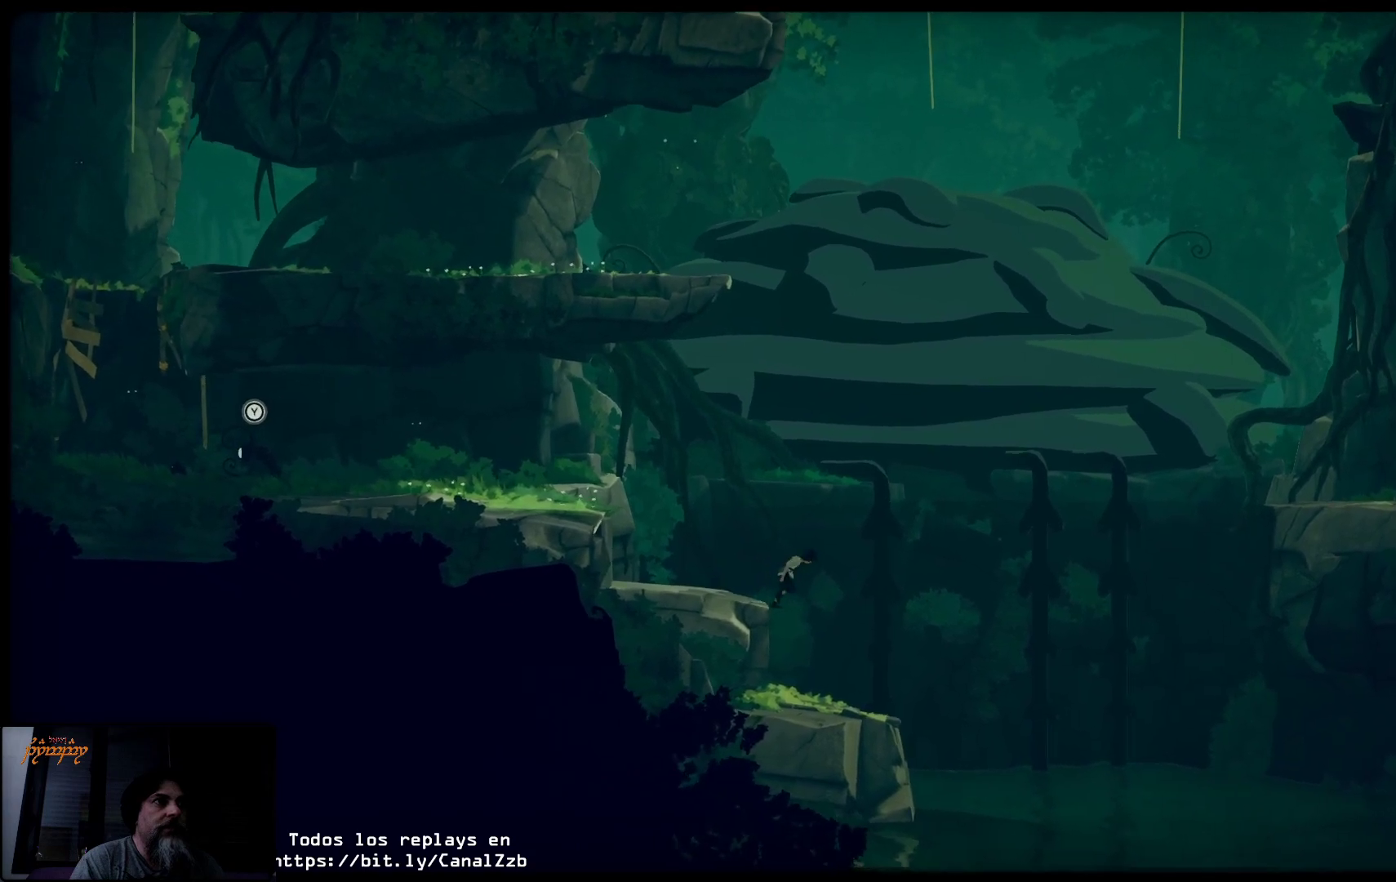
{"buttons": [], "left_stick": "center", "right_stick": "center", "events": [[200, "left_stick", "center"]]}
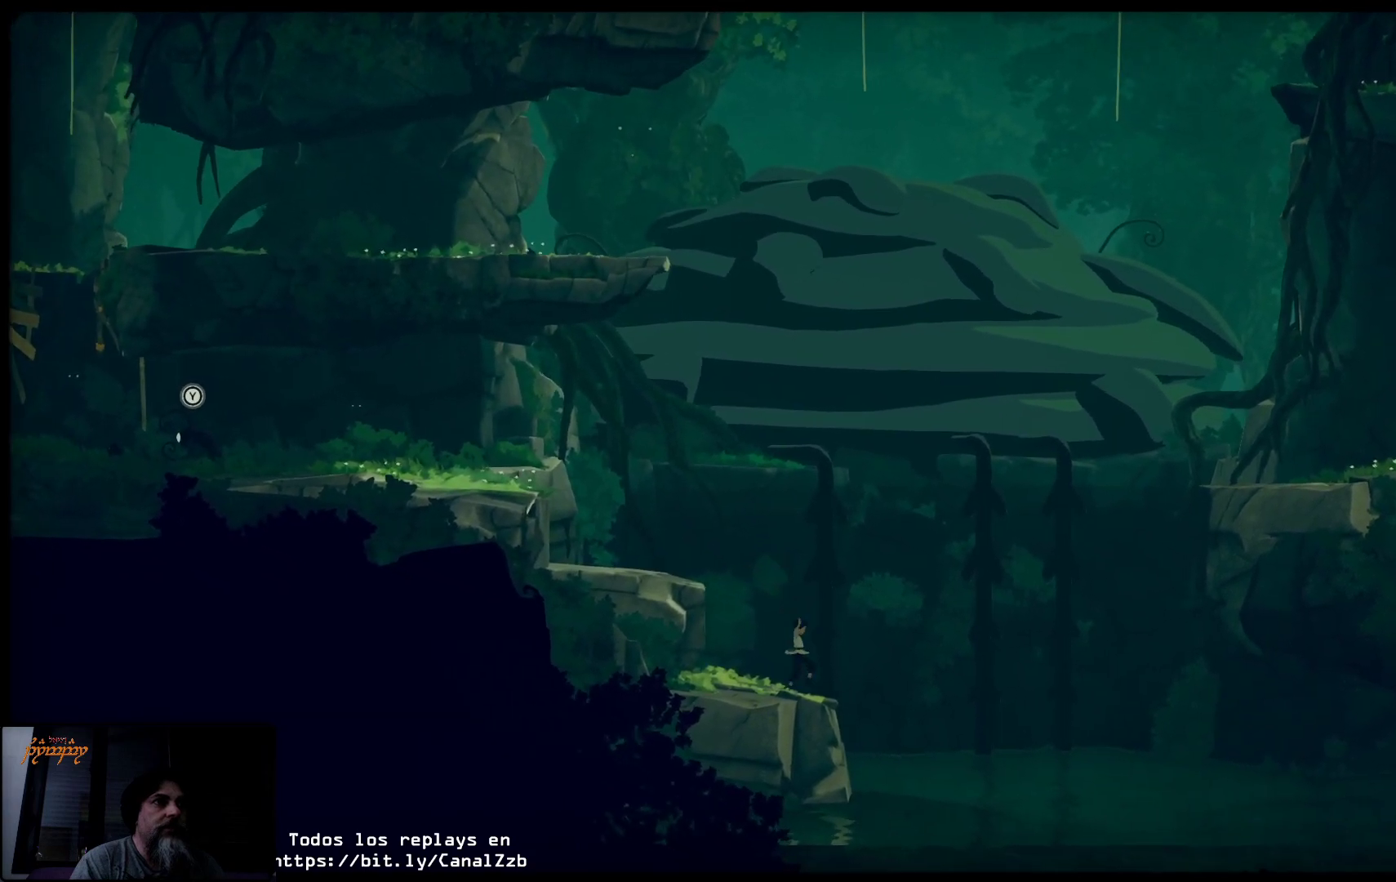
{"buttons": [], "left_stick": "right", "right_stick": "center", "events": [[67, "left_stick", "right"]]}
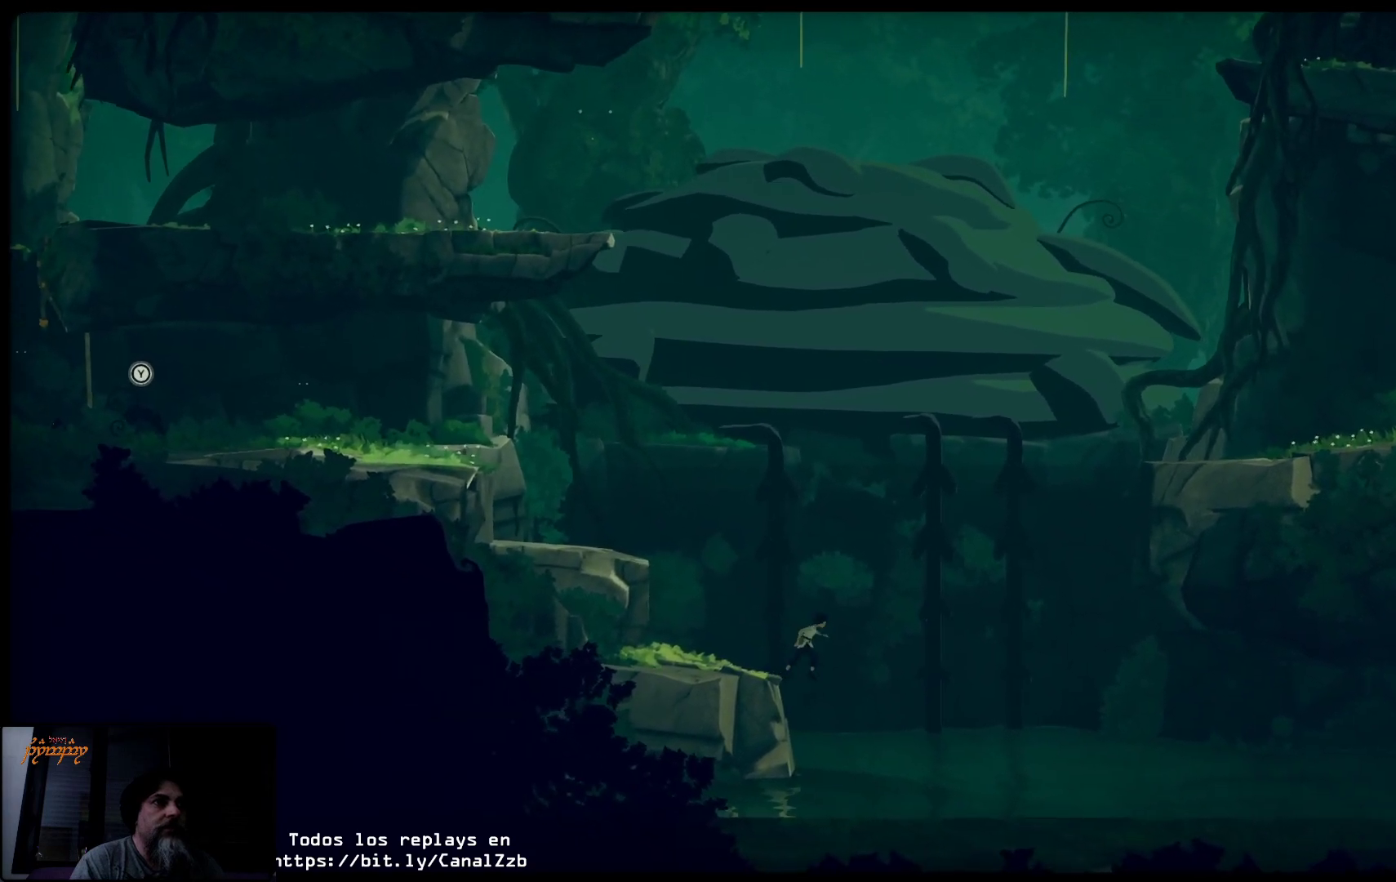
{"buttons": ["B"], "left_stick": "right", "right_stick": "center", "events": [[383, "B", "down"]]}
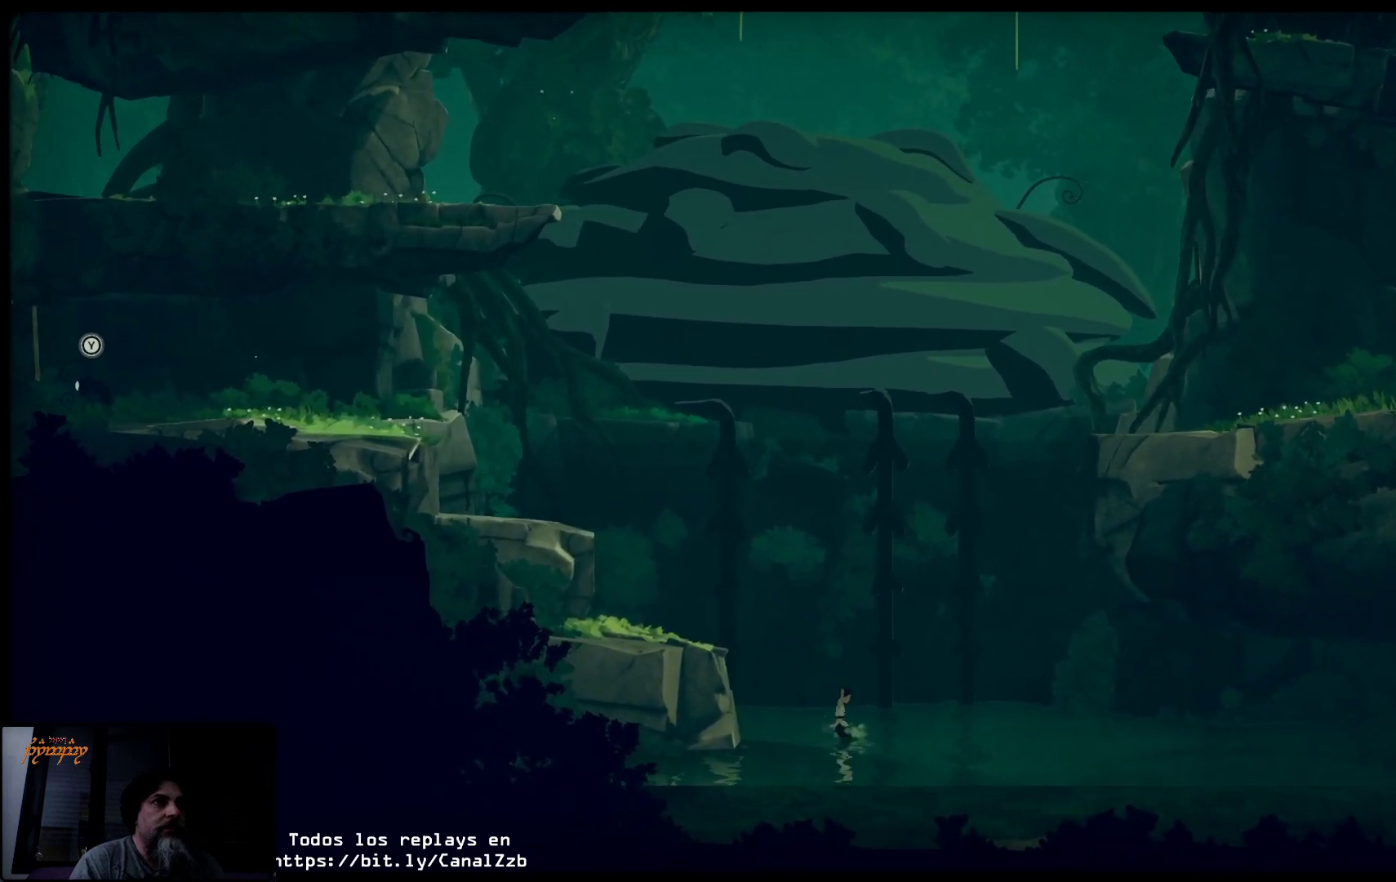
{"buttons": ["B"], "left_stick": "right", "right_stick": "center", "events": []}
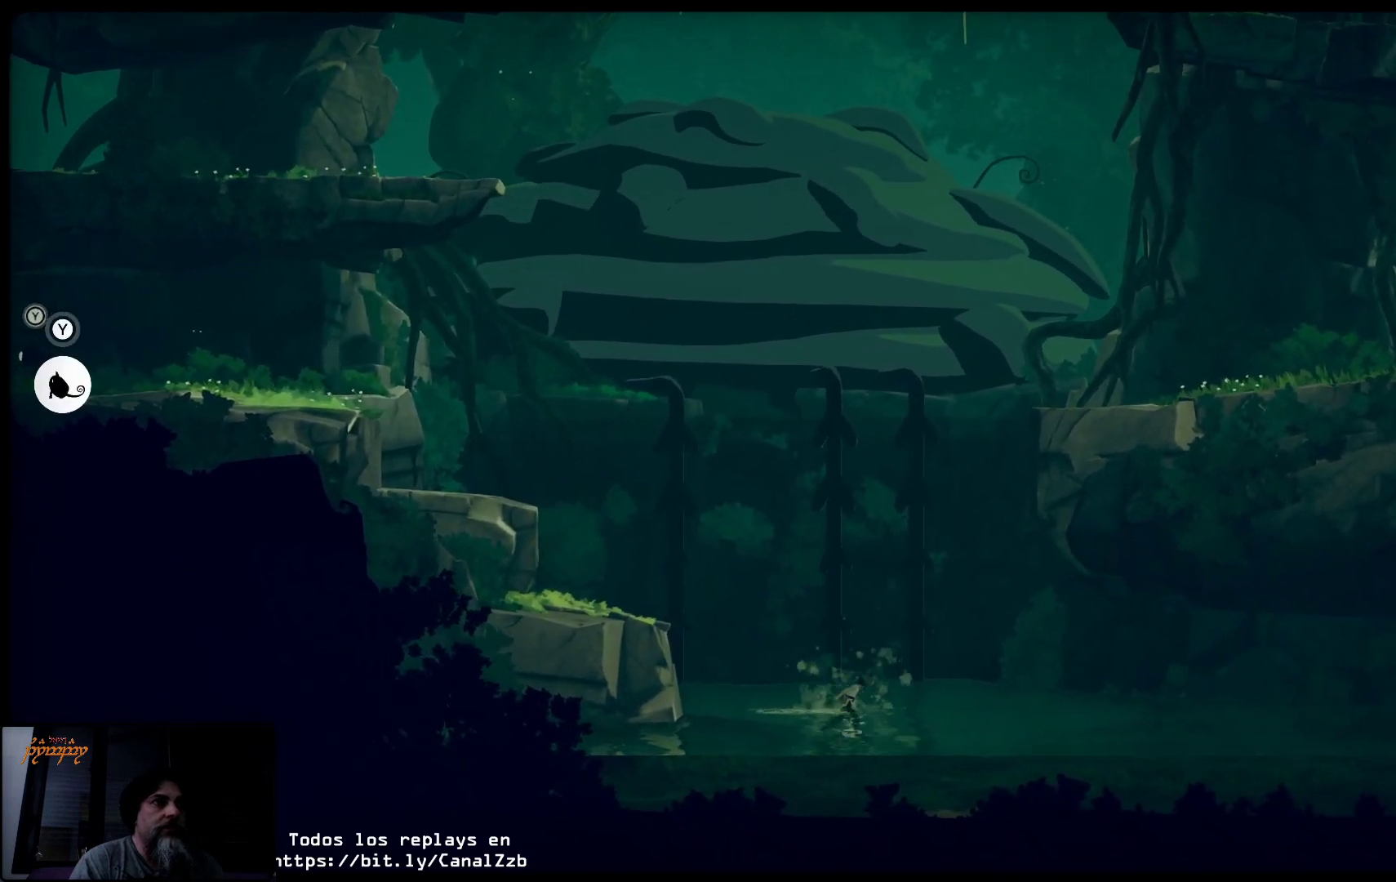
{"buttons": ["B"], "left_stick": "right", "right_stick": "center", "events": []}
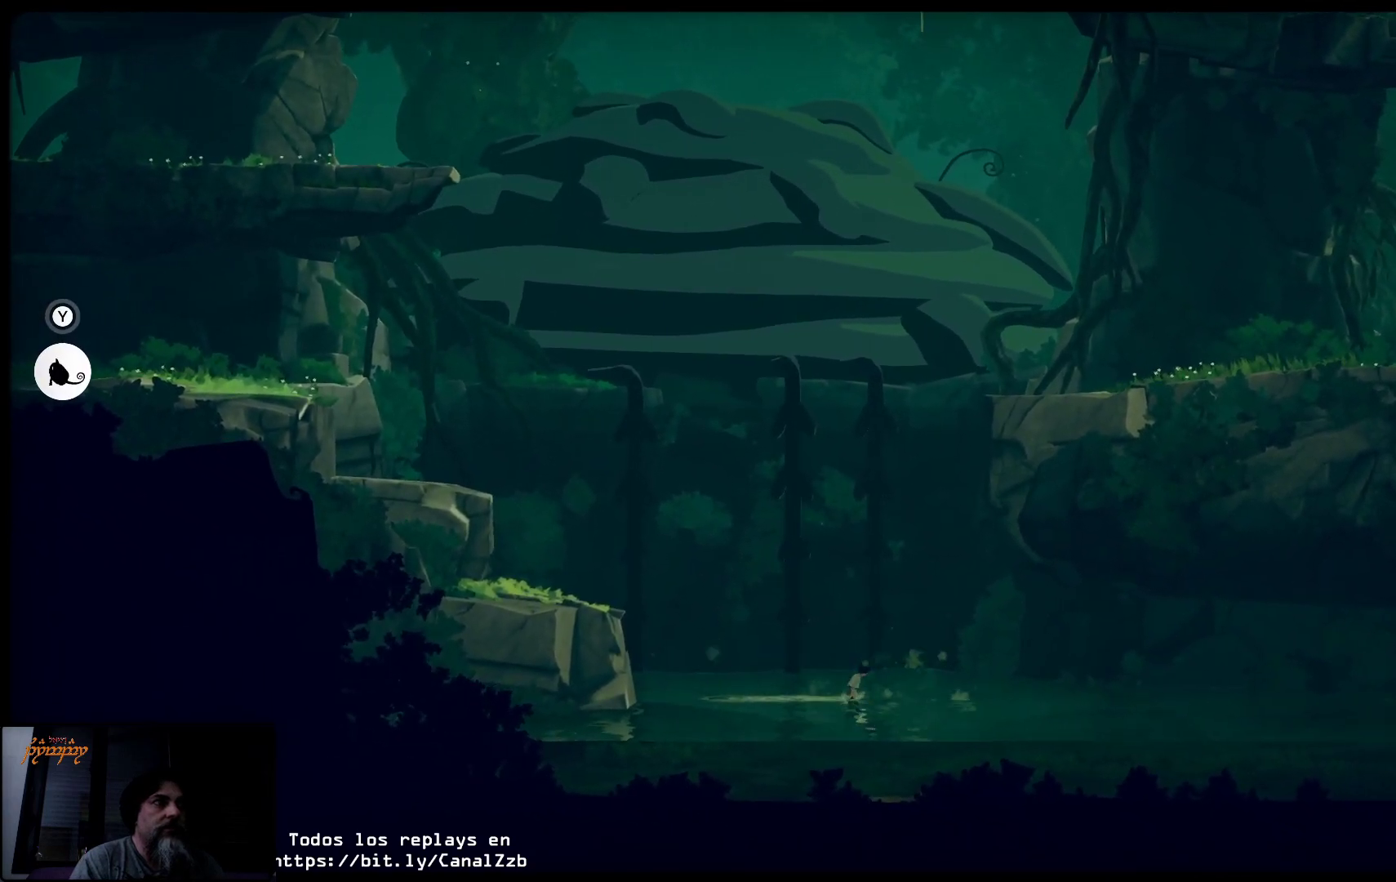
{"buttons": ["B"], "left_stick": "right", "right_stick": "center", "events": []}
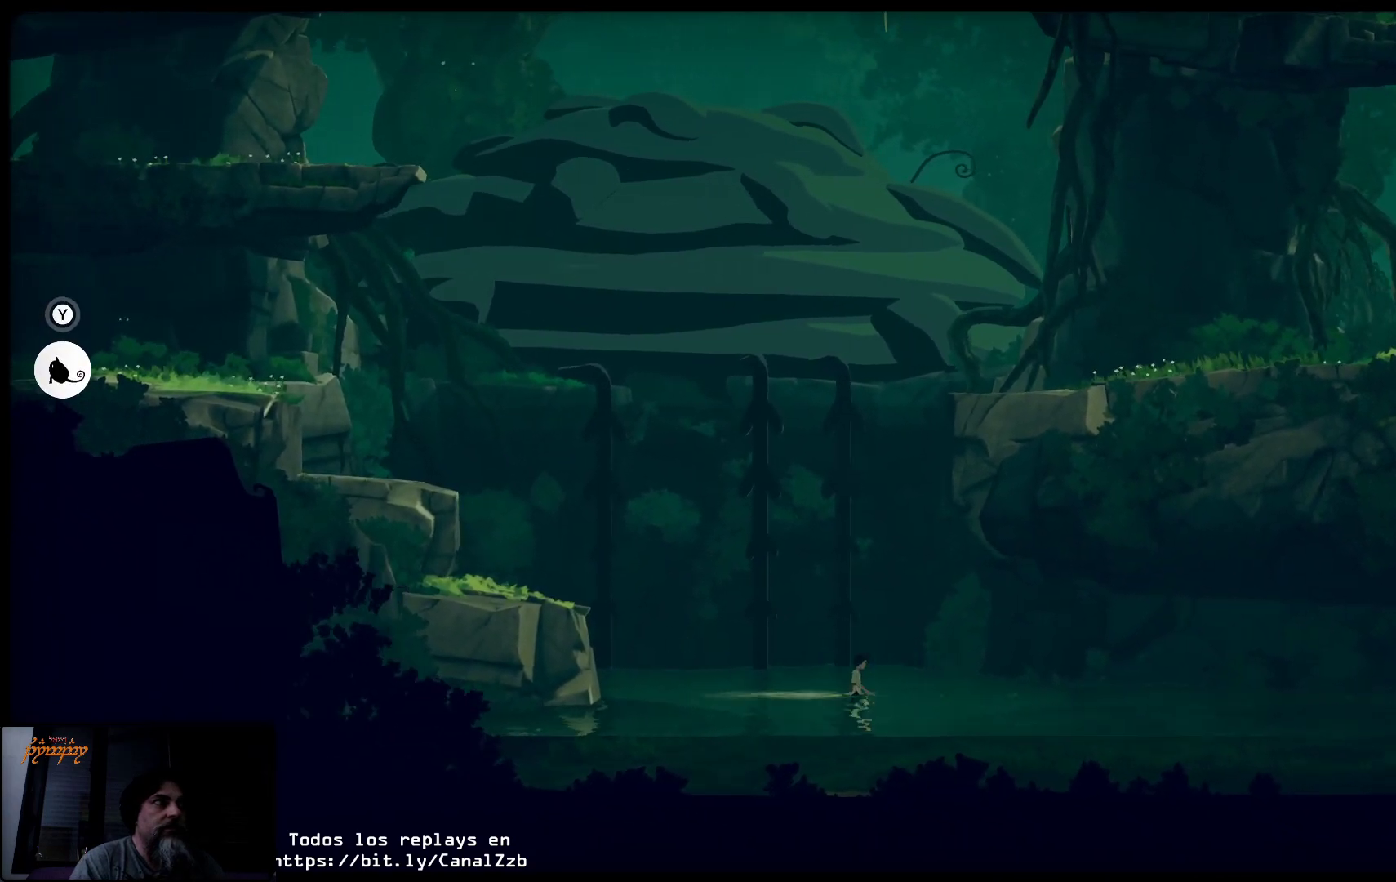
{"buttons": [], "left_stick": "right", "right_stick": "center", "events": [[233, "B", "up"]]}
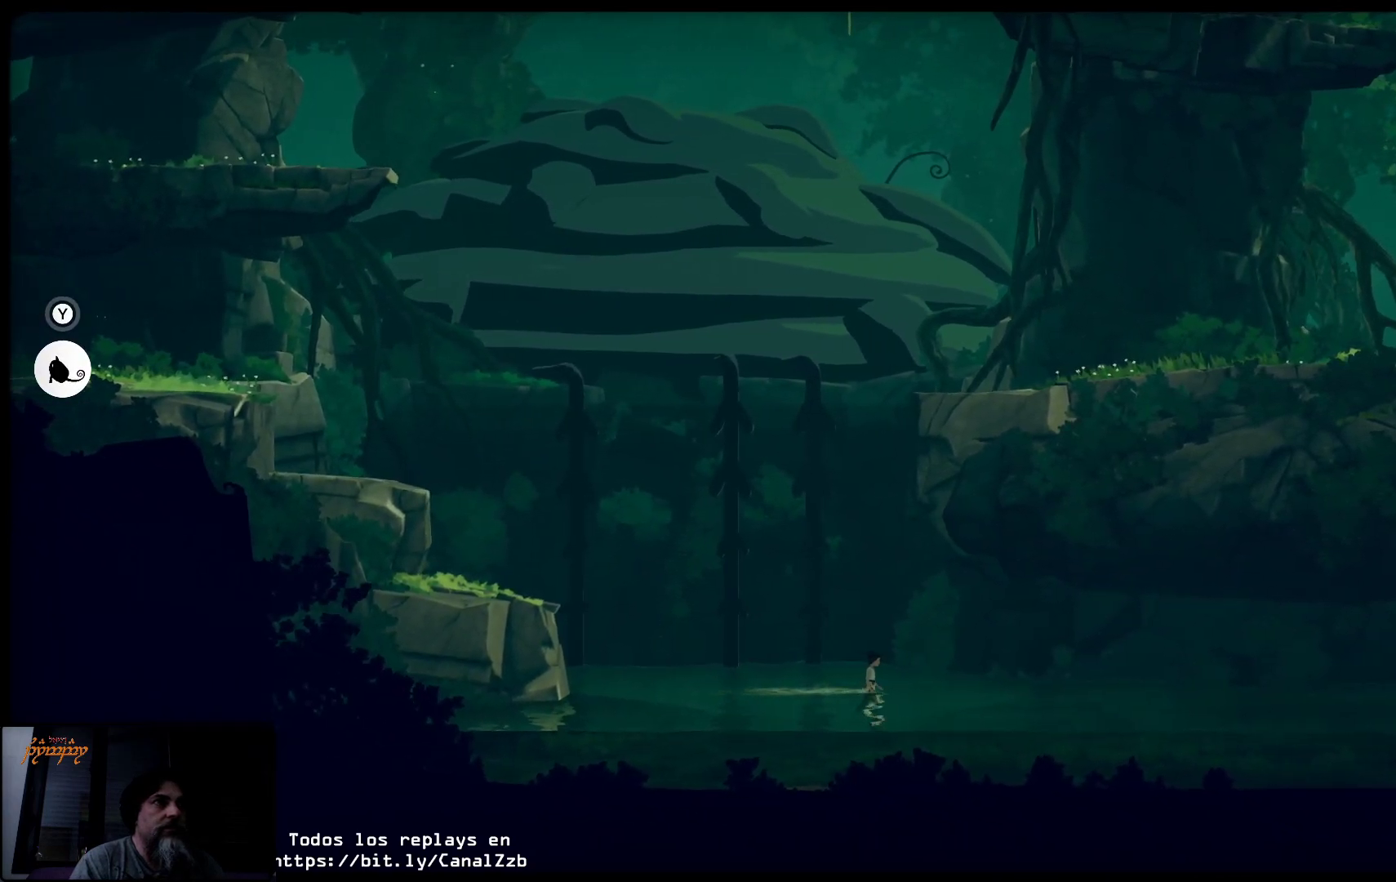
{"buttons": [], "left_stick": "right", "right_stick": "center", "events": []}
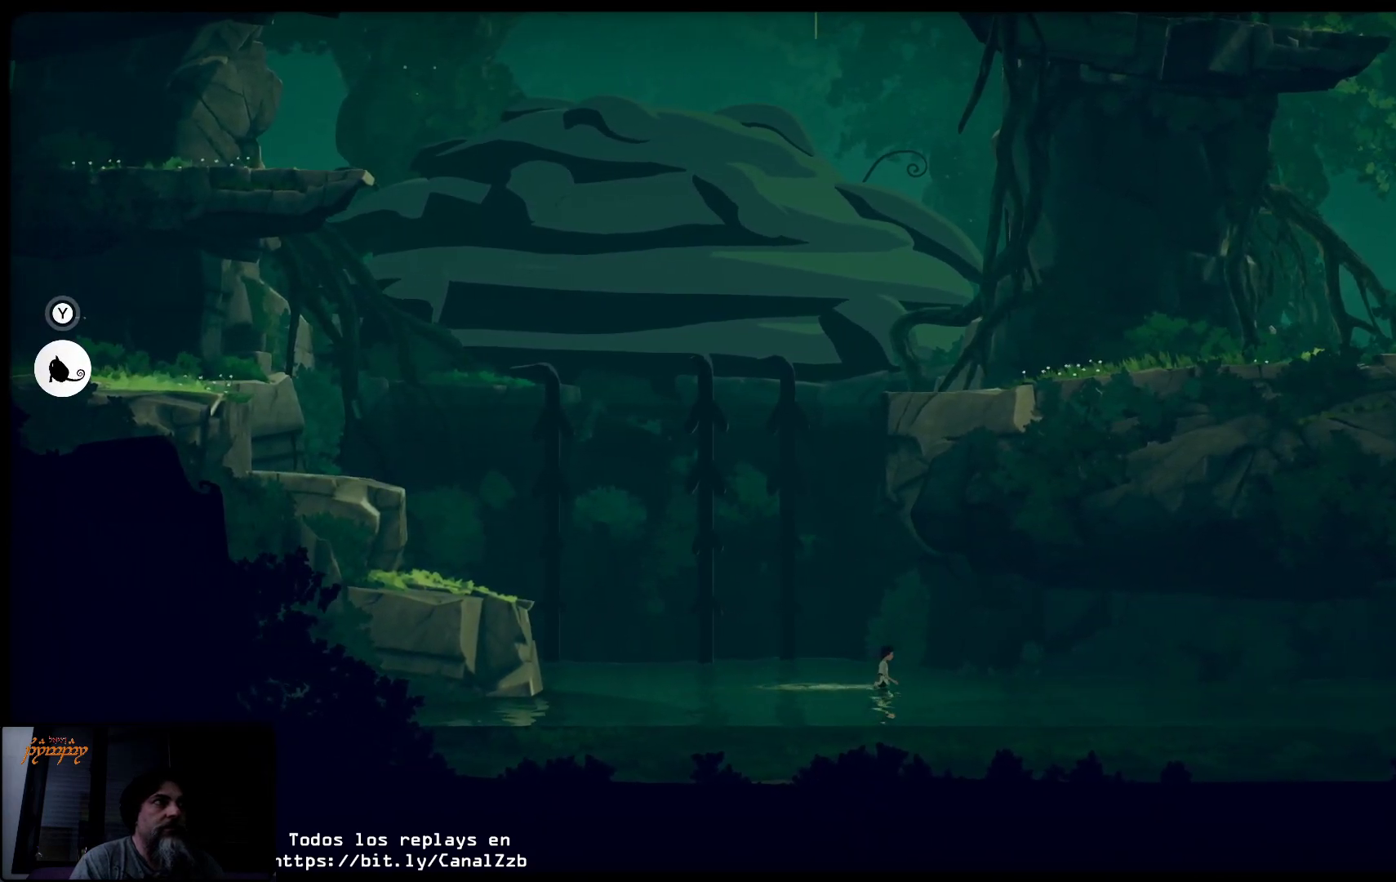
{"buttons": [], "left_stick": "right", "right_stick": "center", "events": []}
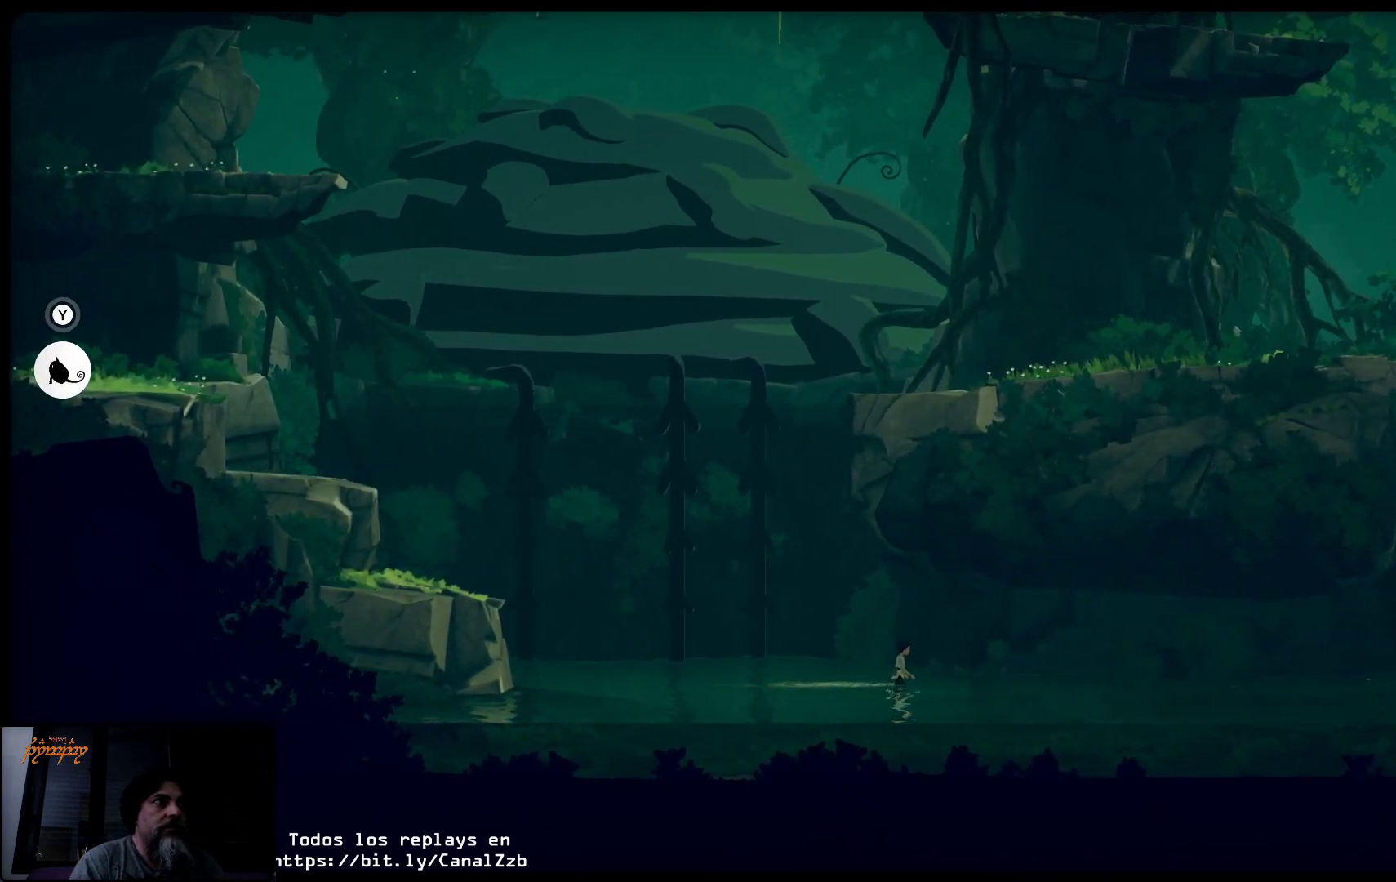
{"buttons": ["B"], "left_stick": "right", "right_stick": "center", "events": [[417, "B", "down"]]}
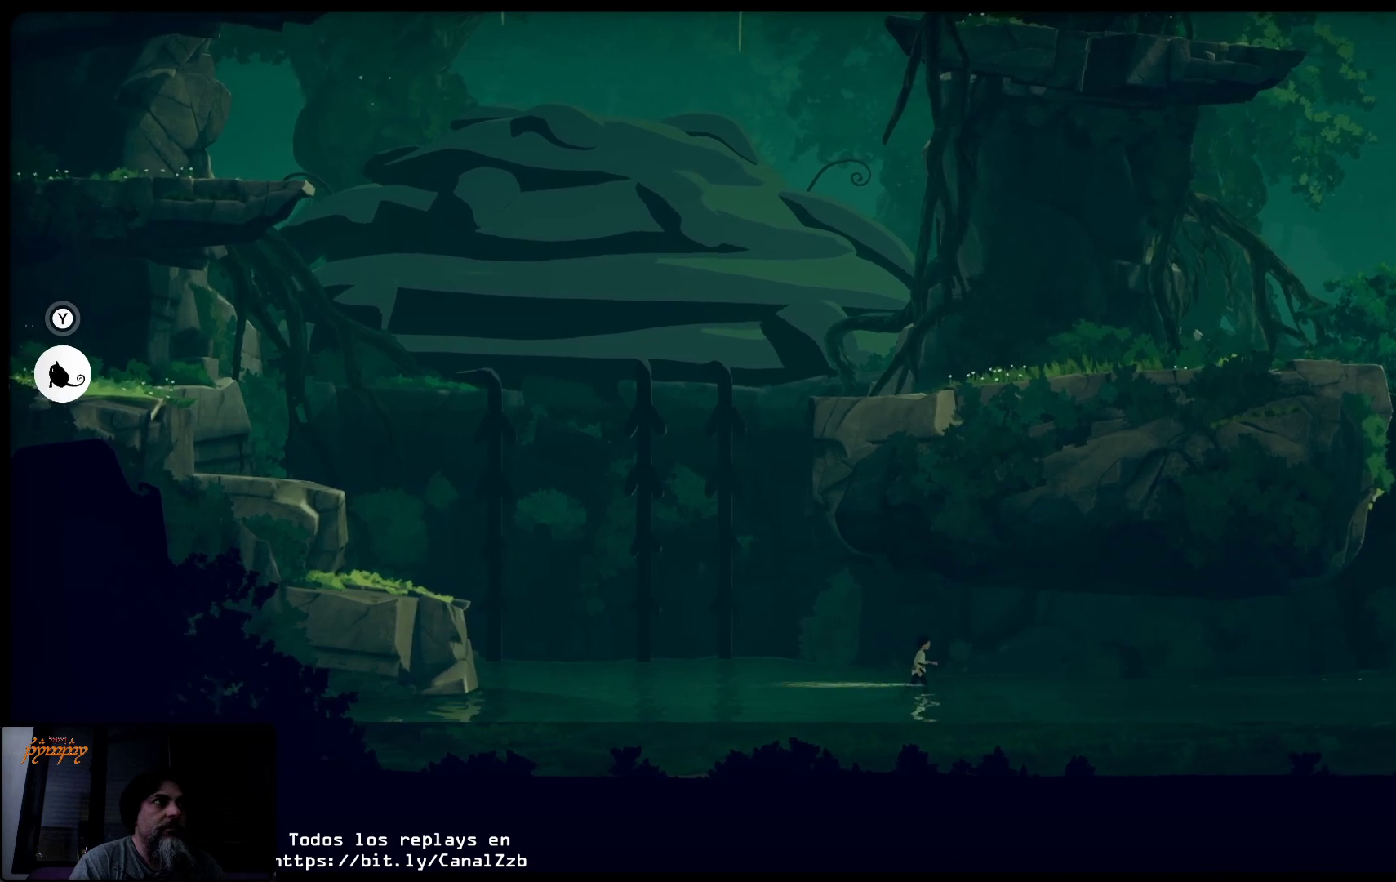
{"buttons": ["B"], "left_stick": "right", "right_stick": "center", "events": []}
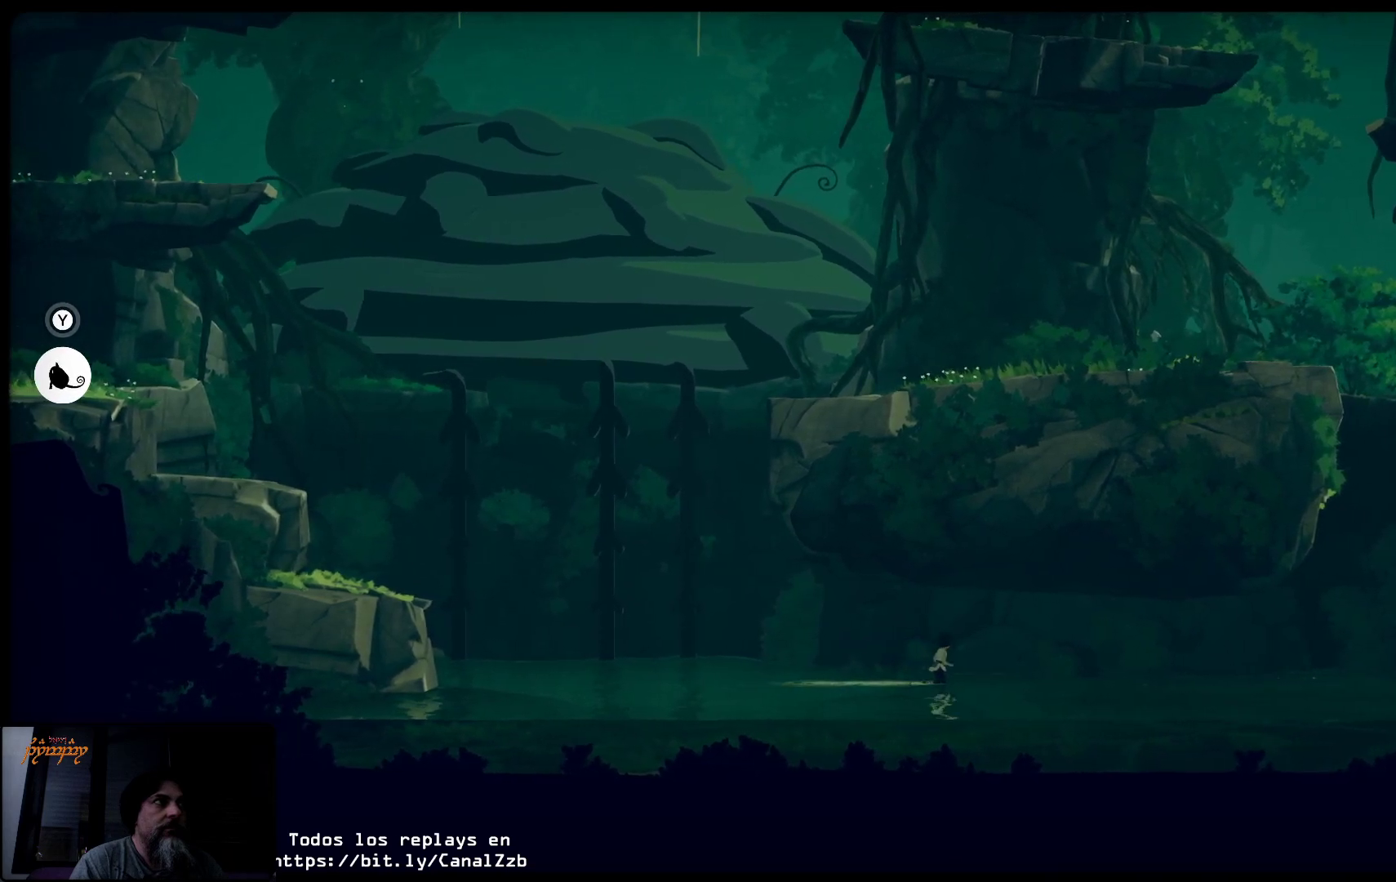
{"buttons": [], "left_stick": "right", "right_stick": "center", "events": [[367, "B", "up"]]}
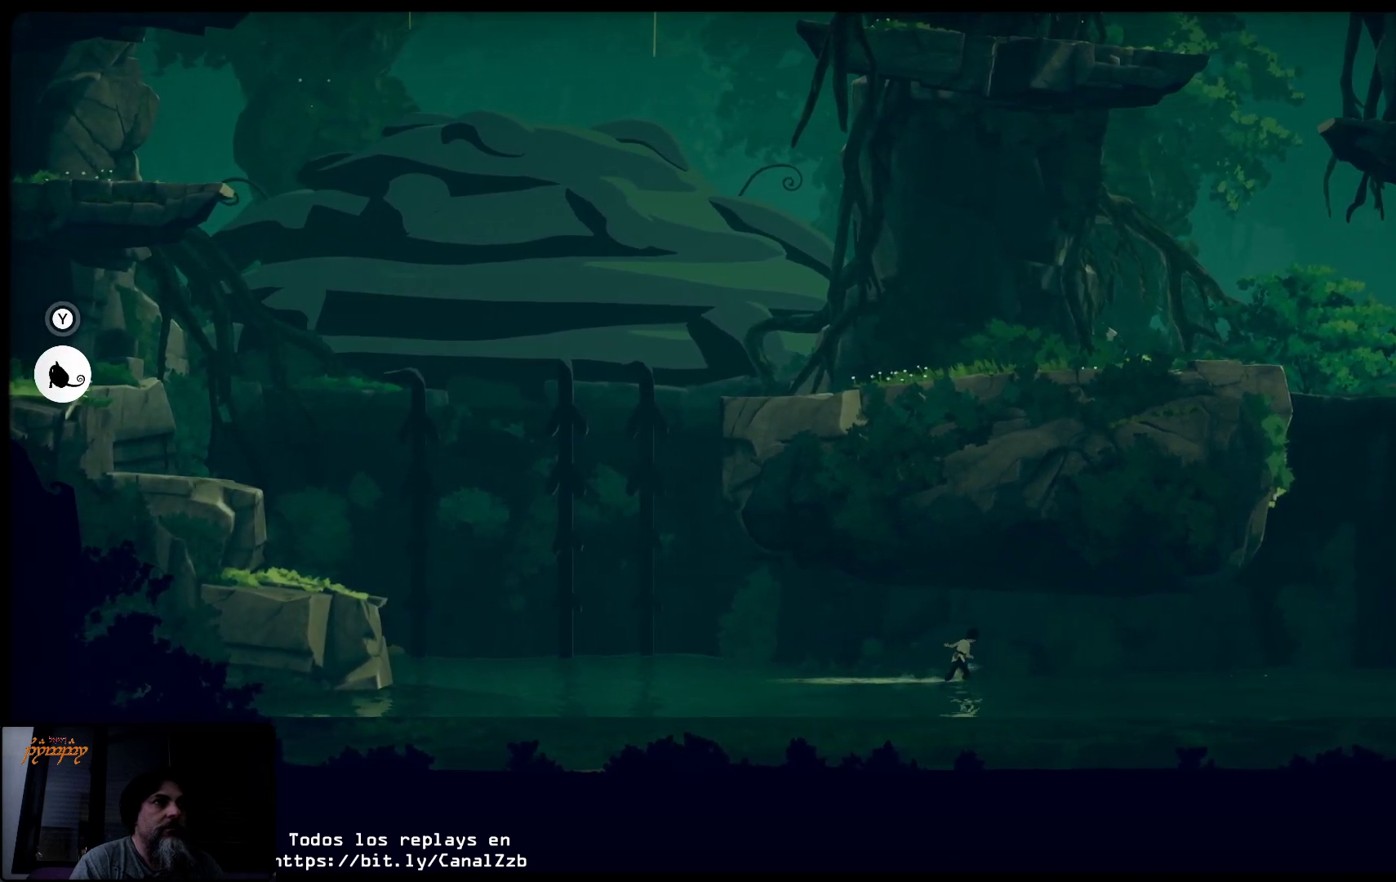
{"buttons": [], "left_stick": "right", "right_stick": "center", "events": []}
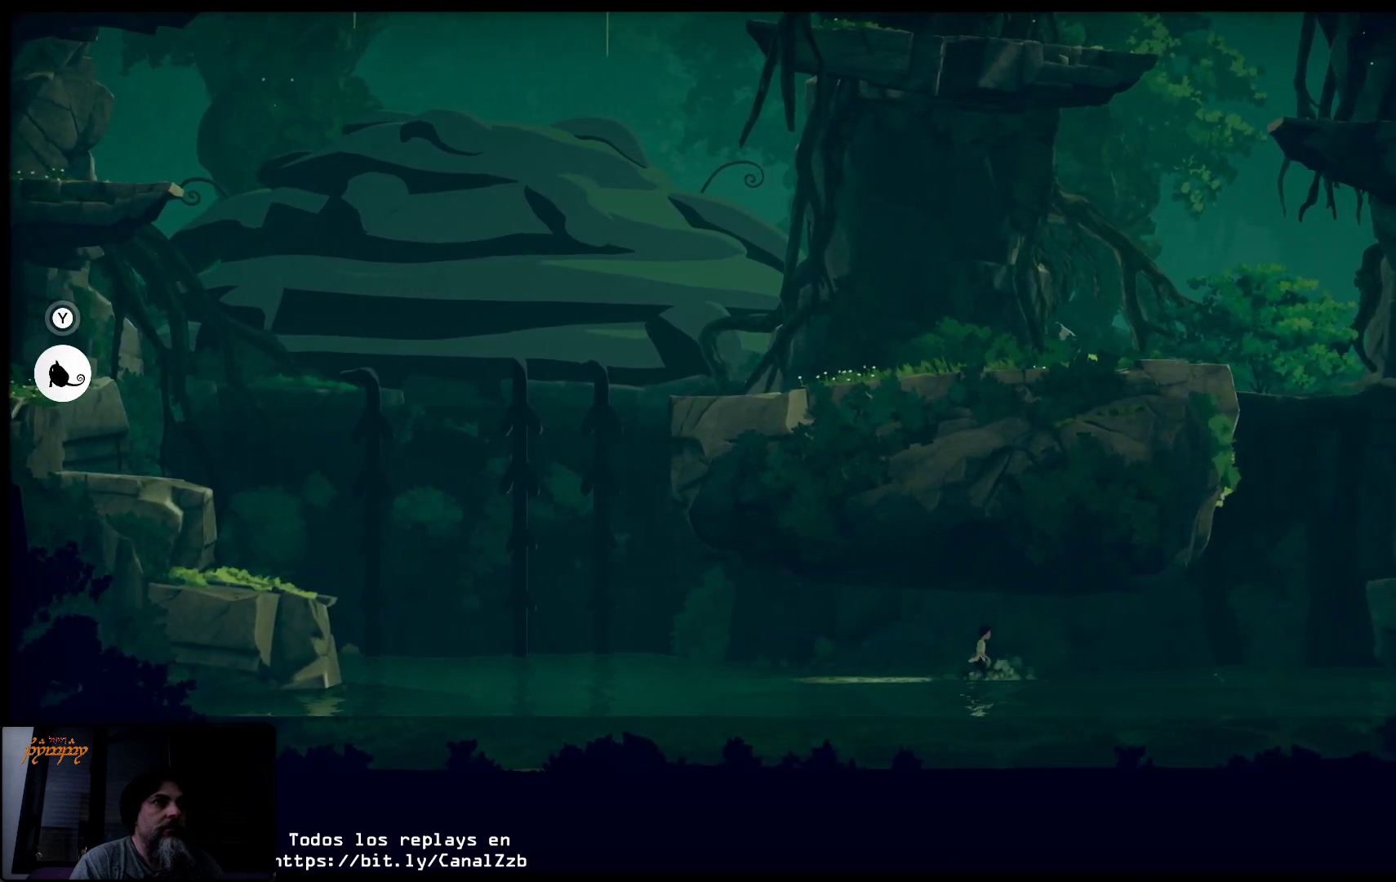
{"buttons": [], "left_stick": "right", "right_stick": "center", "events": []}
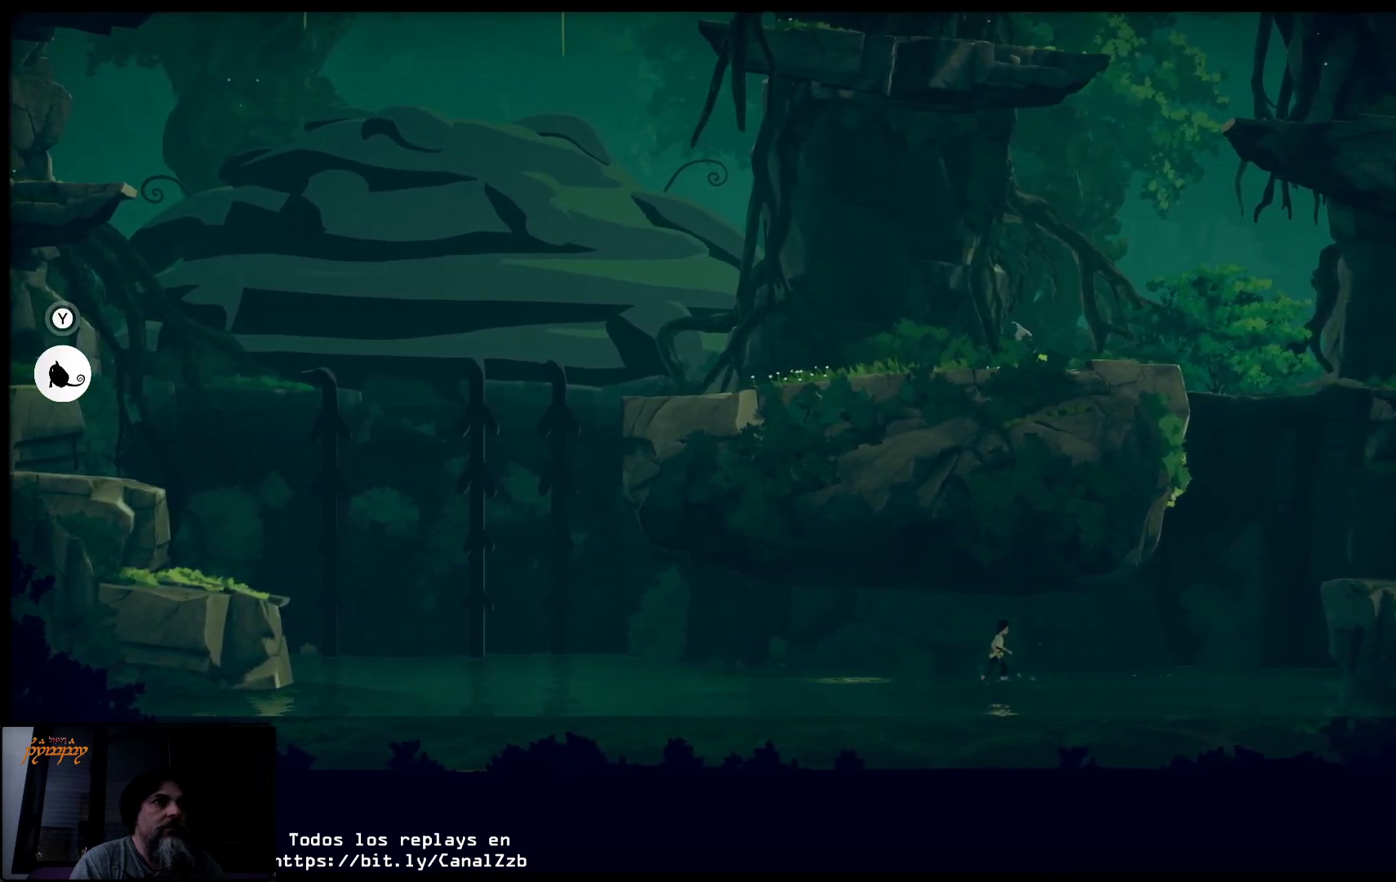
{"buttons": [], "left_stick": "right", "right_stick": "center", "events": []}
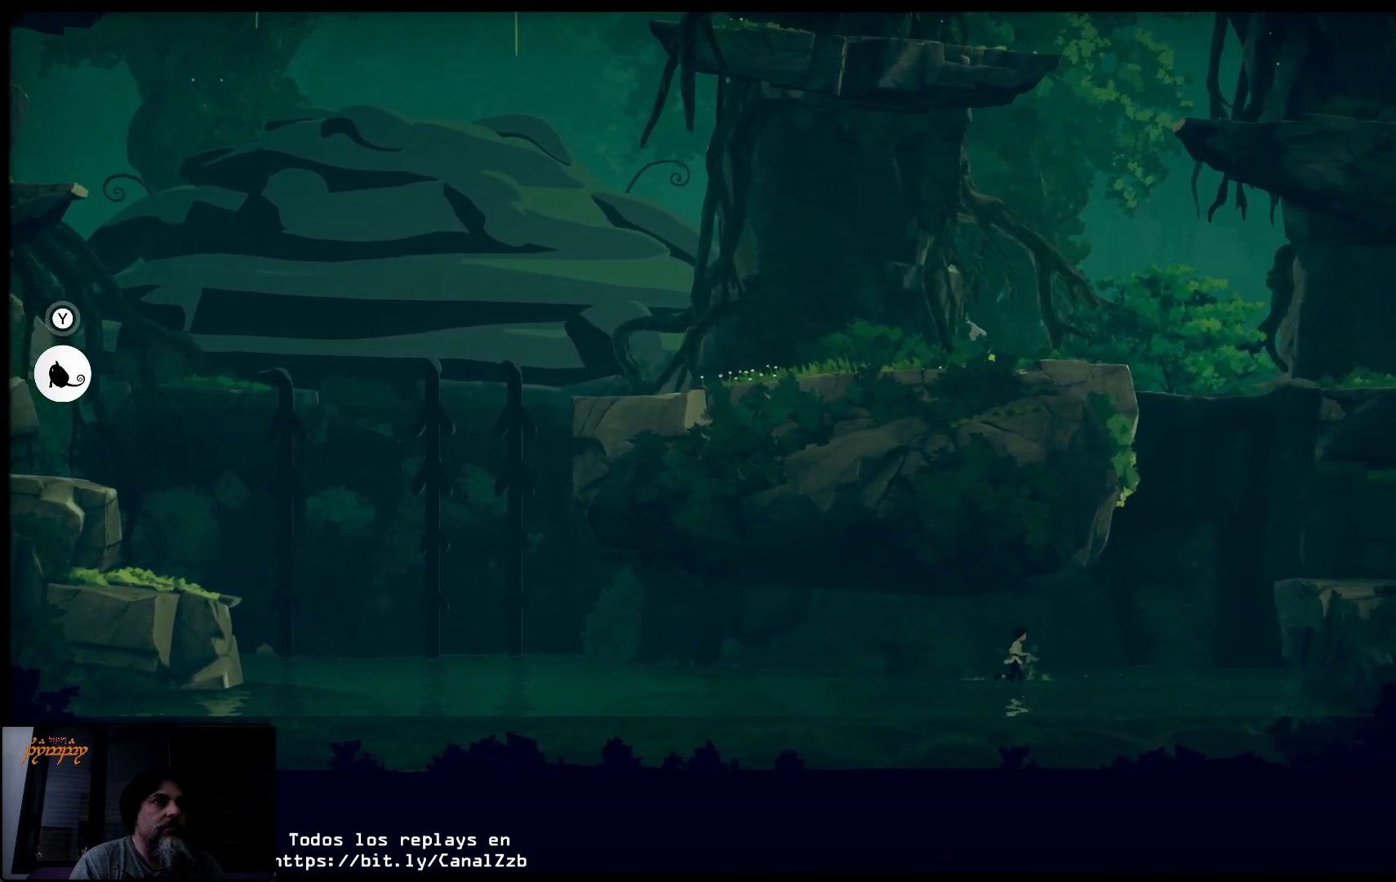
{"buttons": [], "left_stick": "right", "right_stick": "center", "events": []}
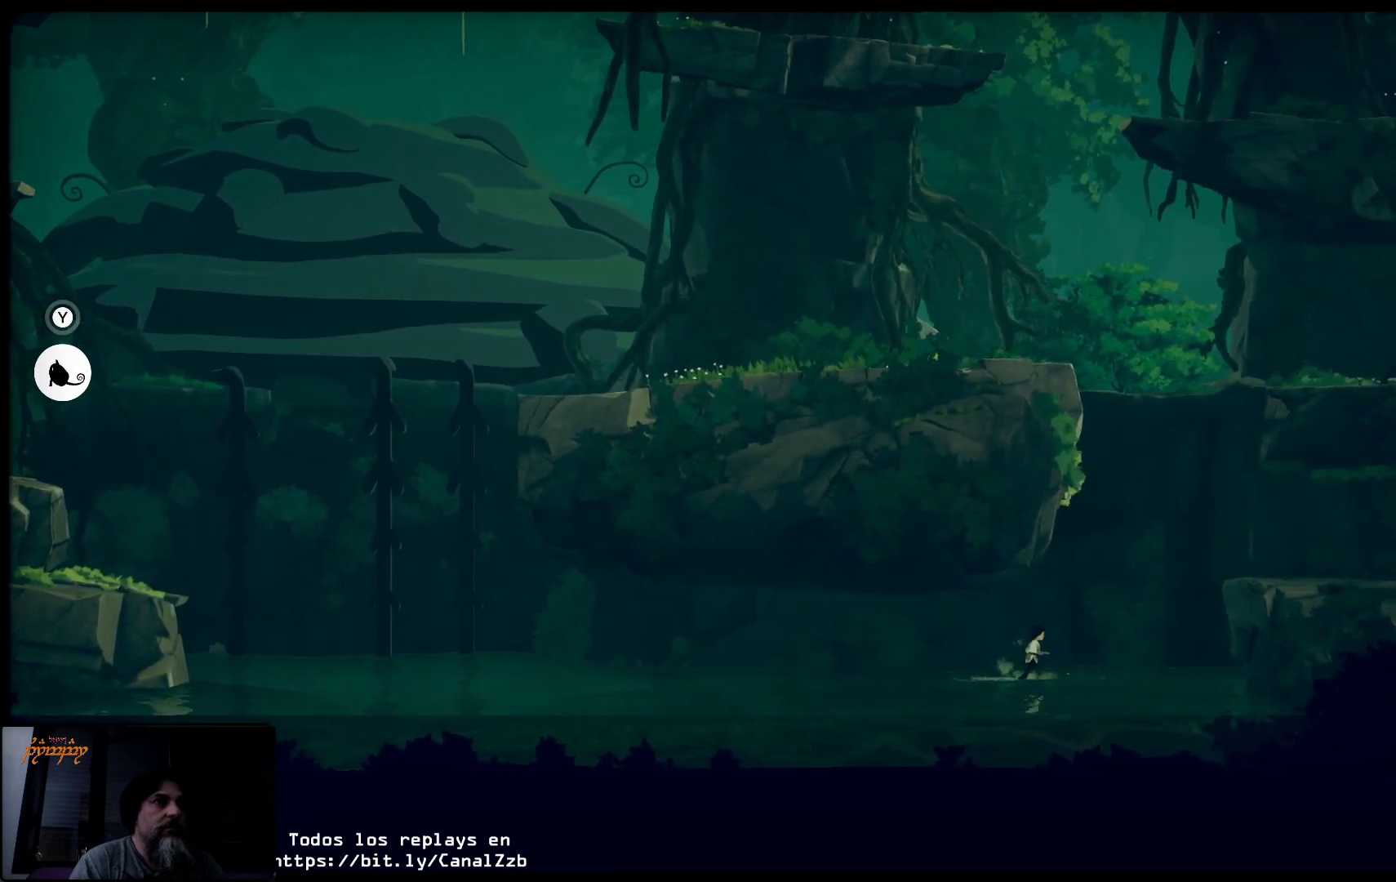
{"buttons": [], "left_stick": "right", "right_stick": "center", "events": []}
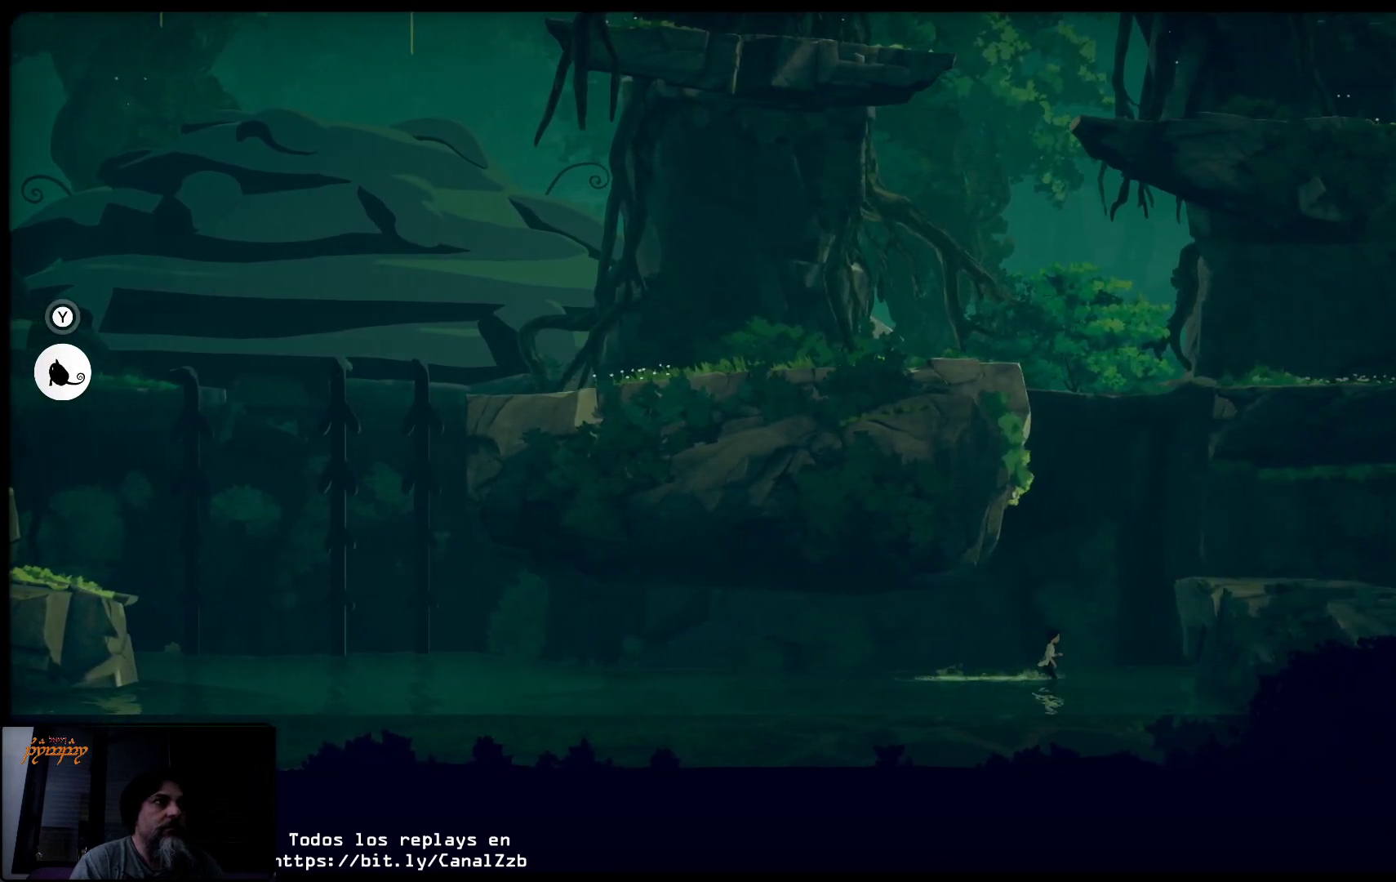
{"buttons": [], "left_stick": "right", "right_stick": "center", "events": []}
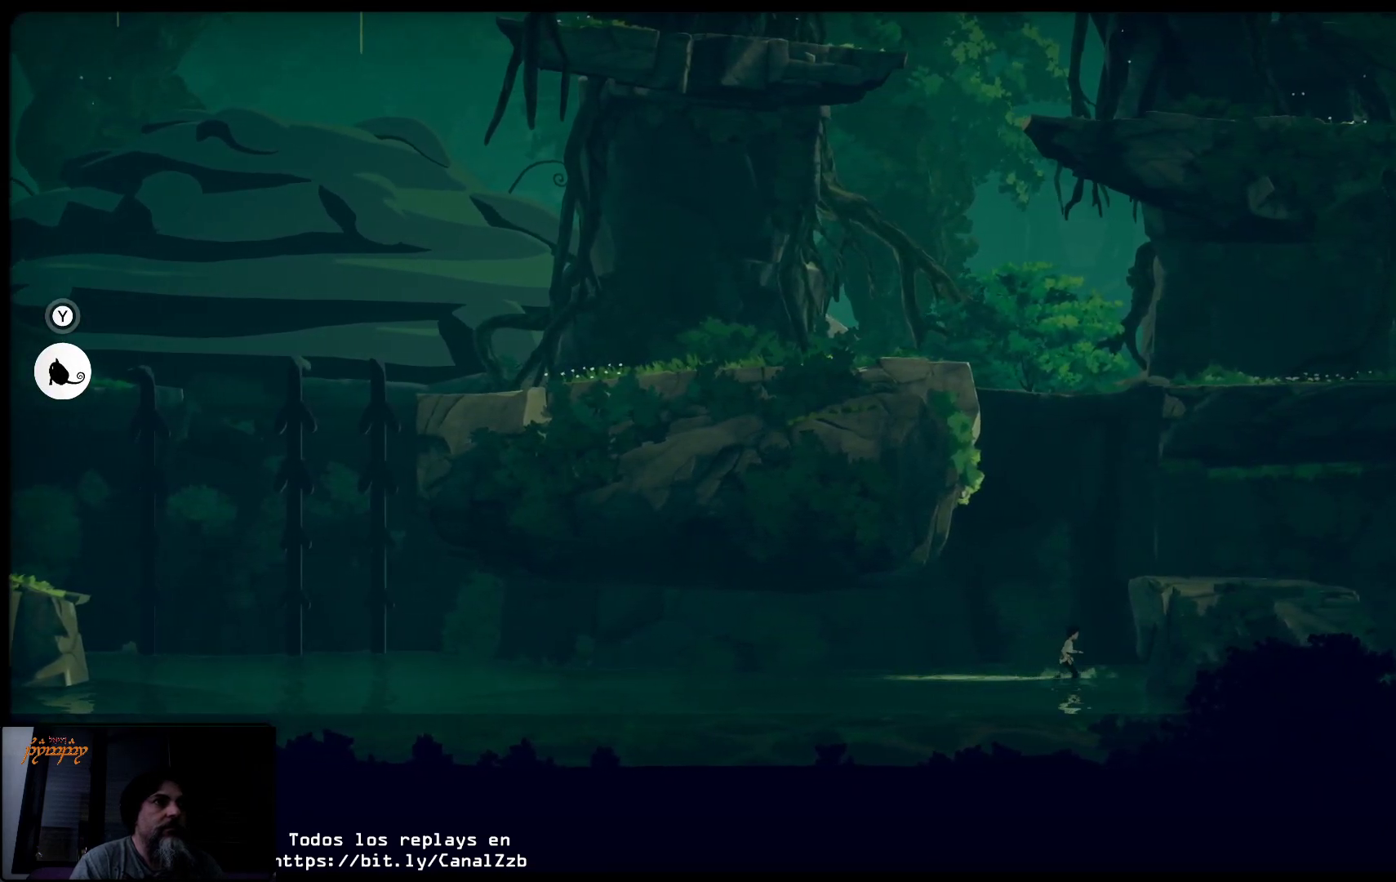
{"buttons": ["A"], "left_stick": "up", "right_stick": "center", "events": [[67, "A", "down"], [200, "left_stick", "up-right"], [483, "left_stick", "up"]]}
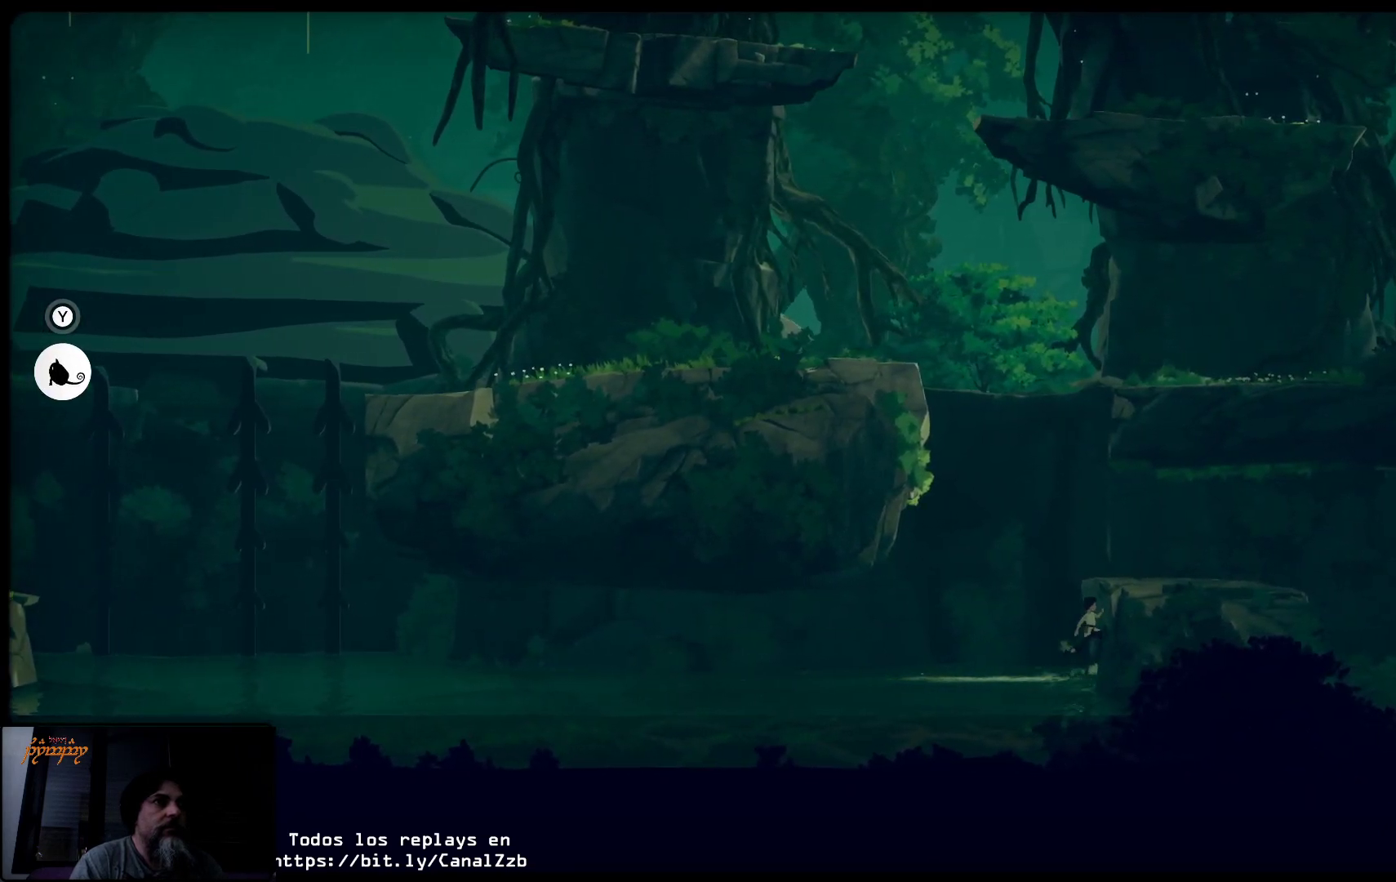
{"buttons": [], "left_stick": "up-right", "right_stick": "center", "events": [[333, "A", "up"], [450, "left_stick", "up-right"]]}
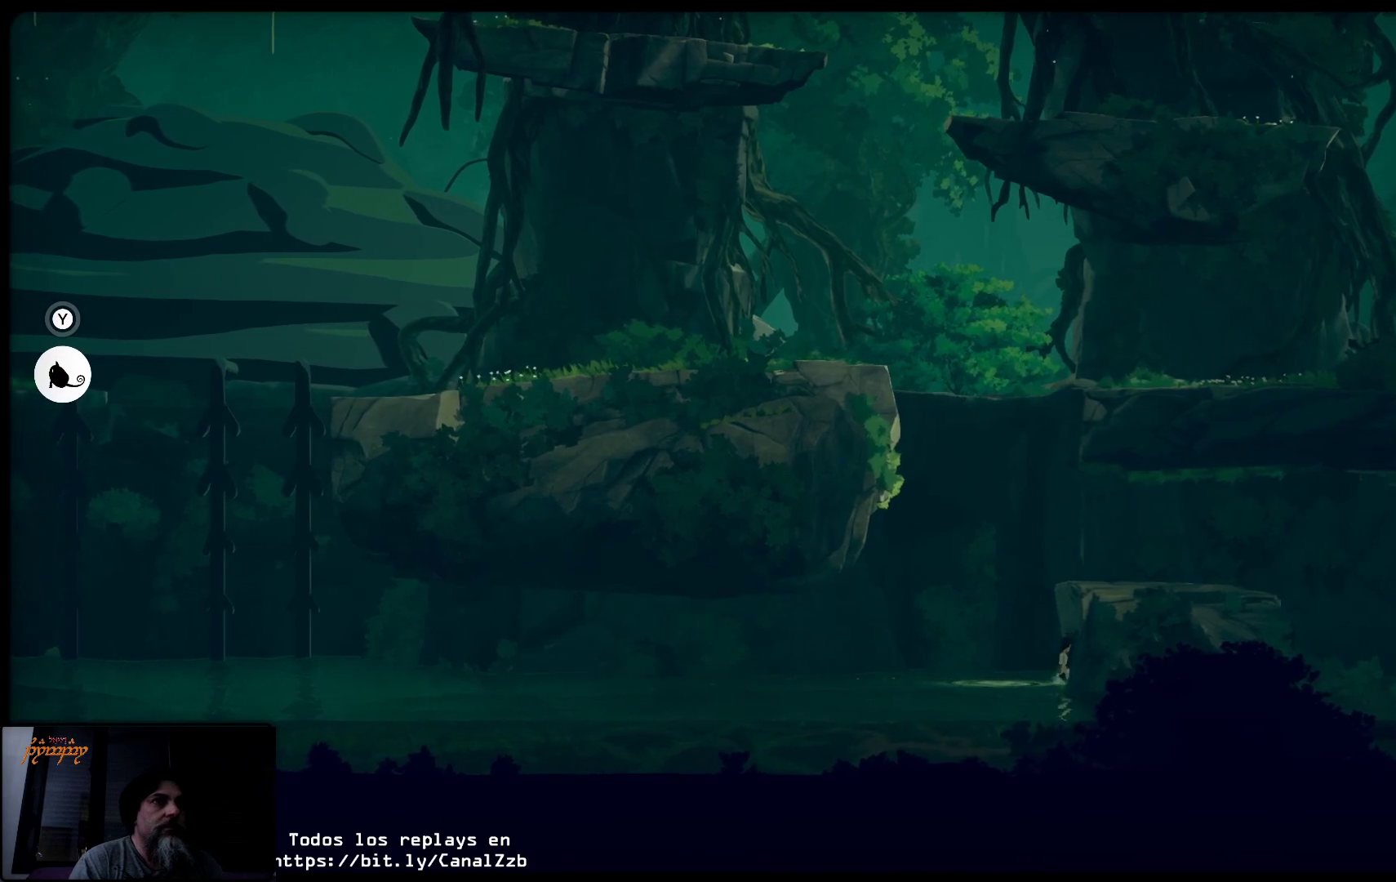
{"buttons": ["A"], "left_stick": "up", "right_stick": "center", "events": [[183, "left_stick", "up"], [433, "A", "down"]]}
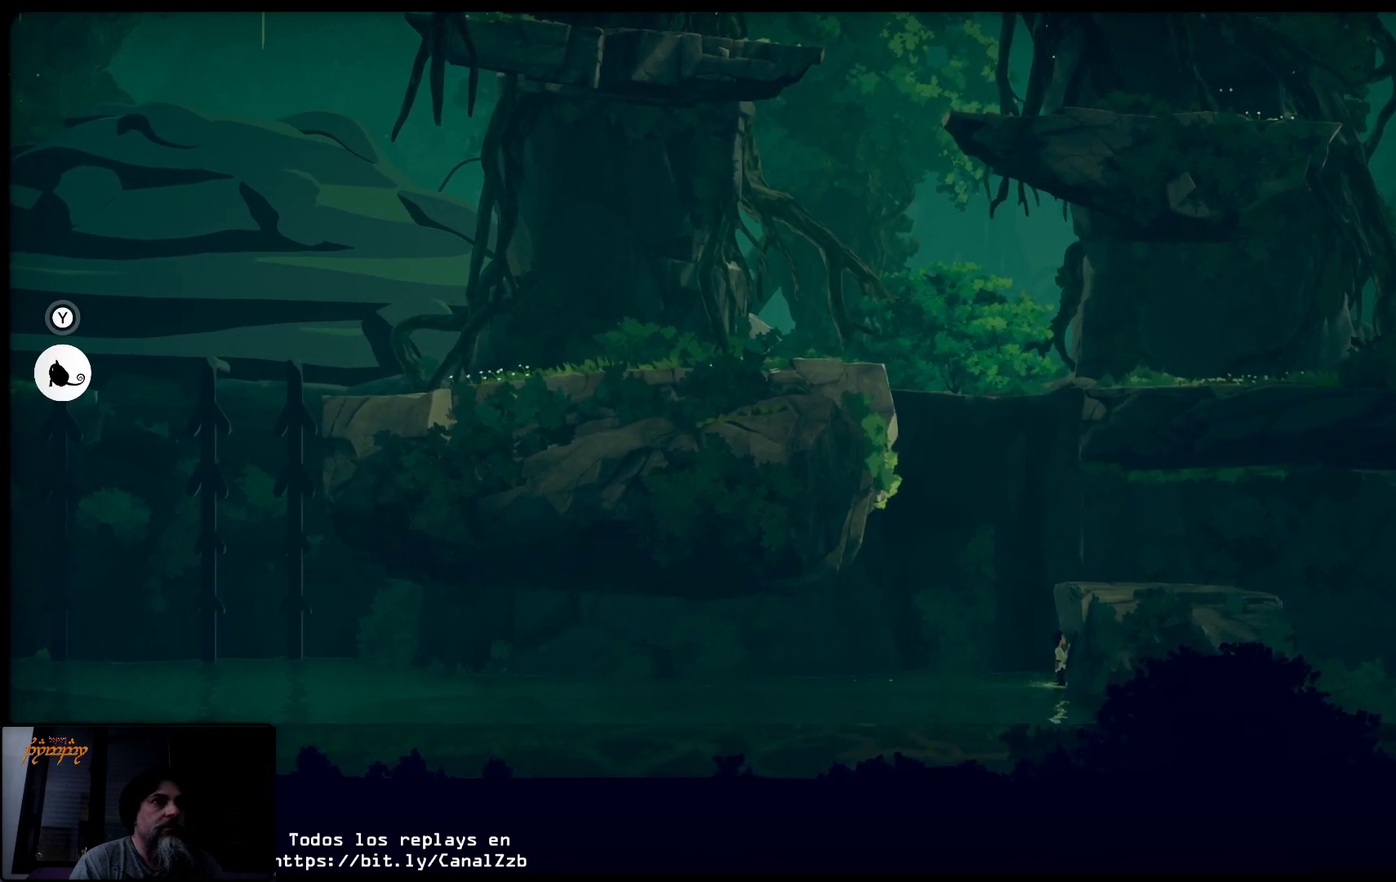
{"buttons": ["A"], "left_stick": "up", "right_stick": "center", "events": []}
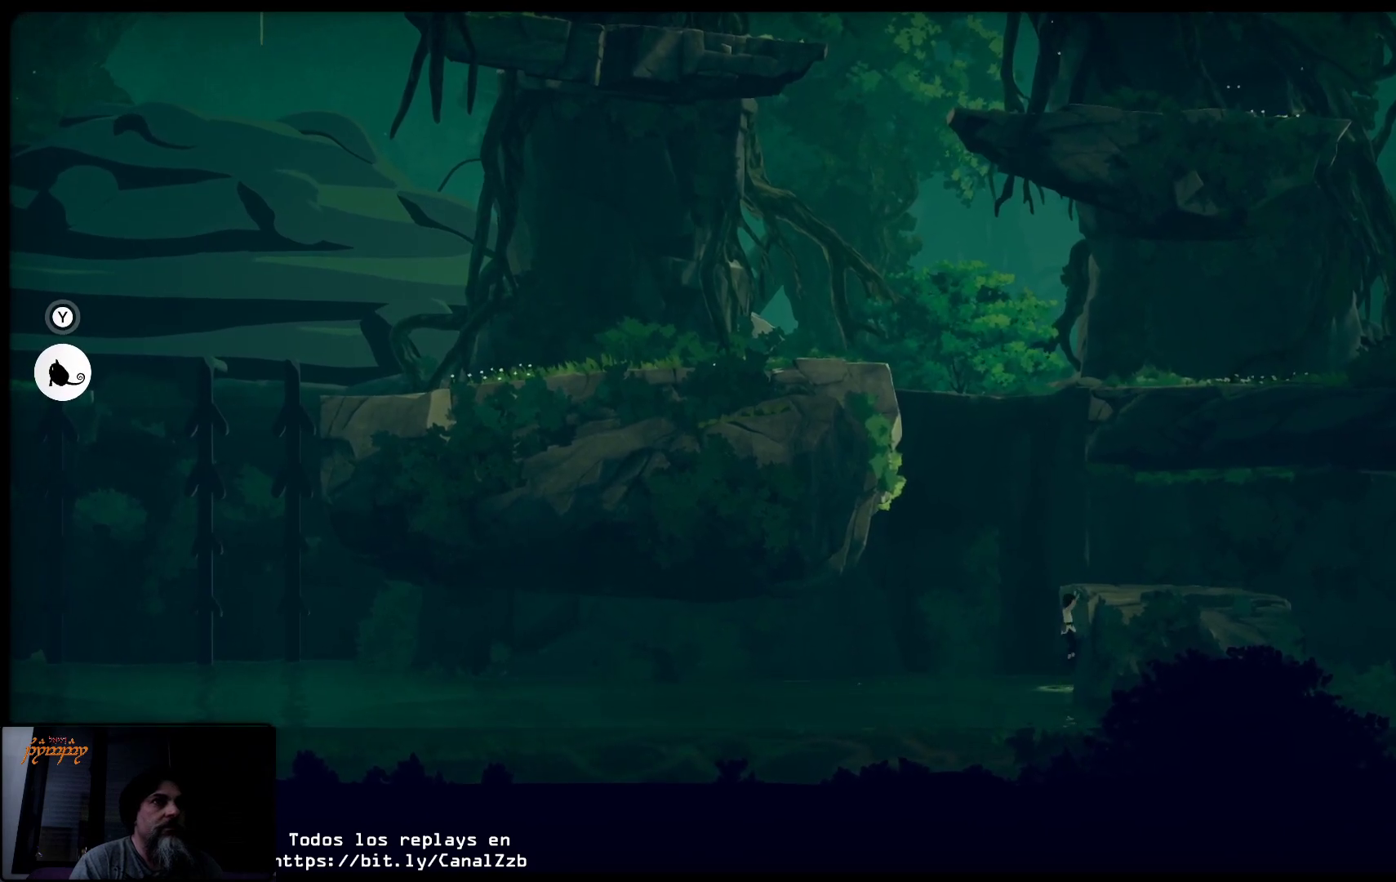
{"buttons": ["A"], "left_stick": "up", "right_stick": "center", "events": []}
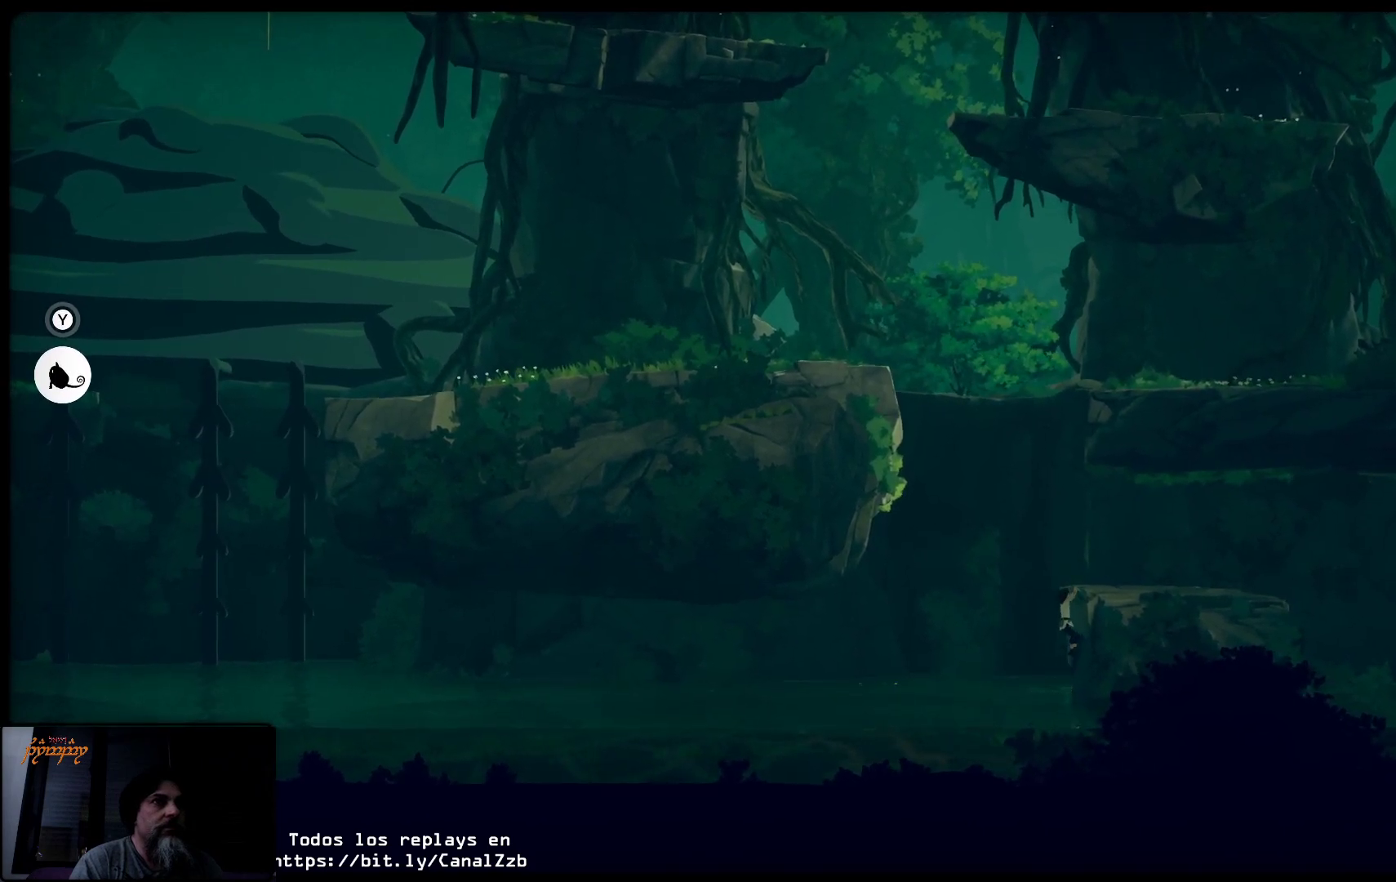
{"buttons": [], "left_stick": "up-right", "right_stick": "center", "events": [[67, "left_stick", "up-right"], [300, "A", "up"]]}
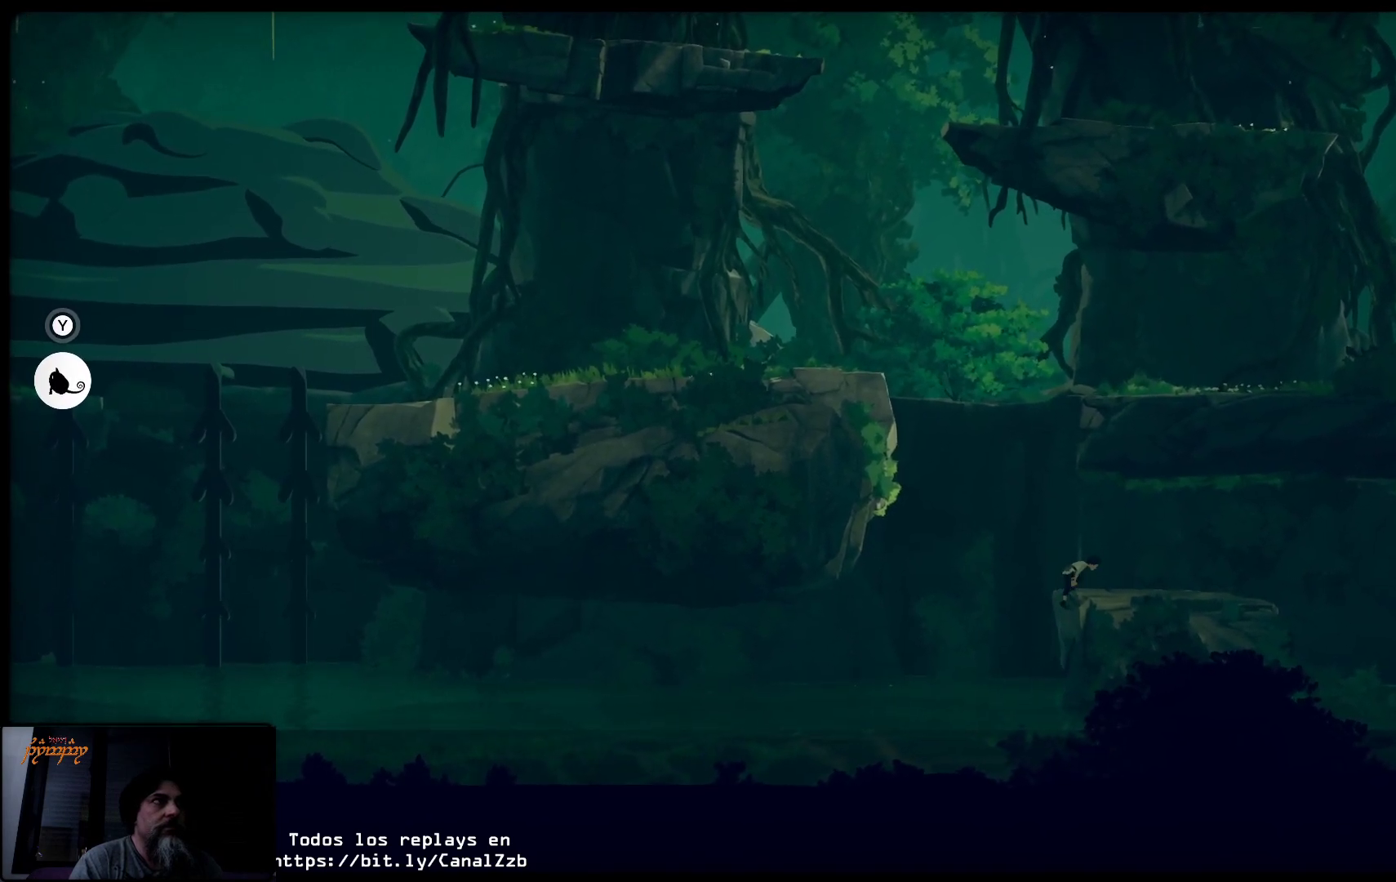
{"buttons": [], "left_stick": "center", "right_stick": "center", "events": [[450, "left_stick", "center"]]}
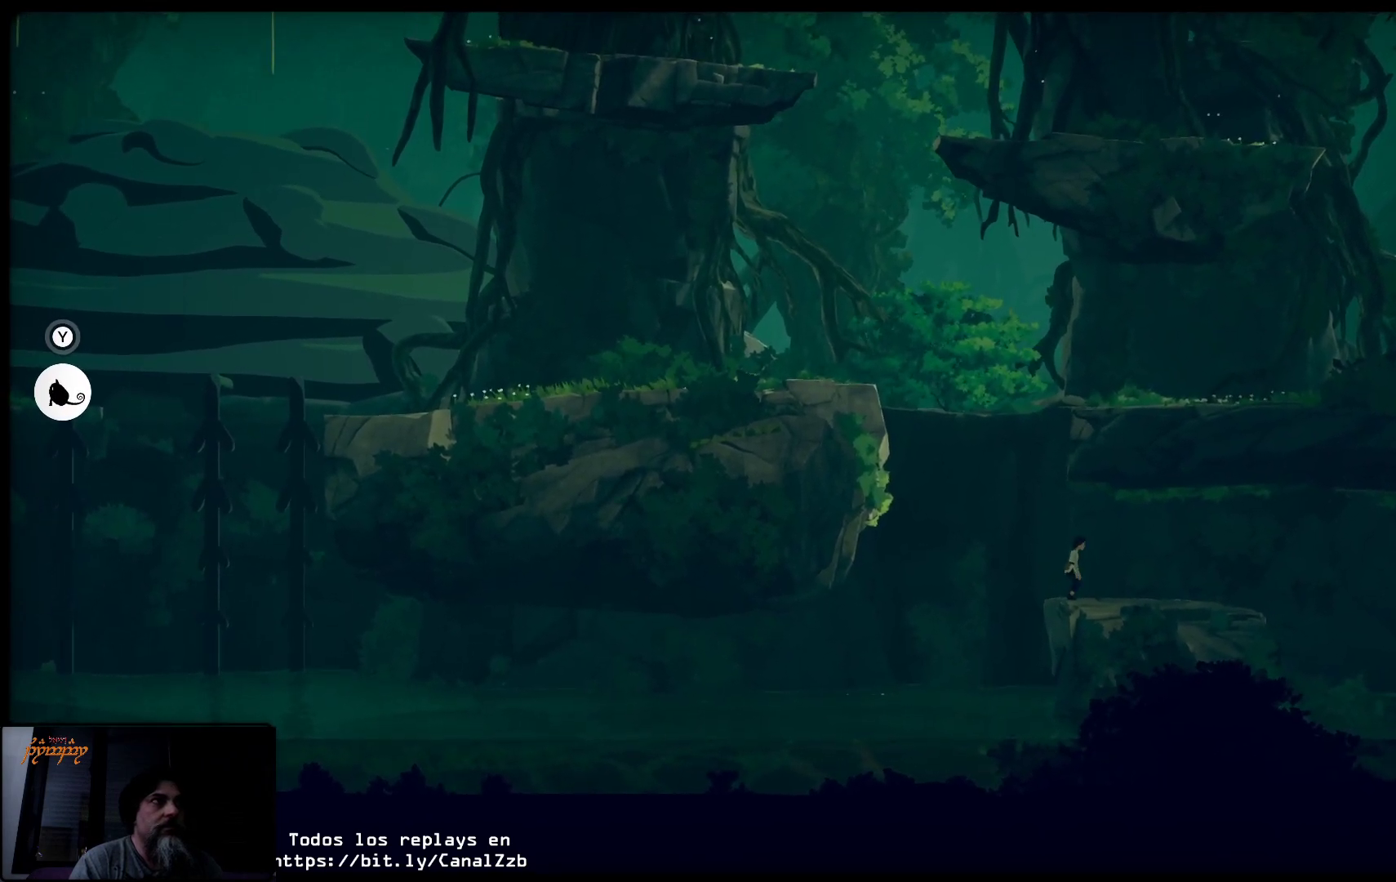
{"buttons": ["Y"], "left_stick": "center", "right_stick": "center", "events": [[83, "Y", "down"]]}
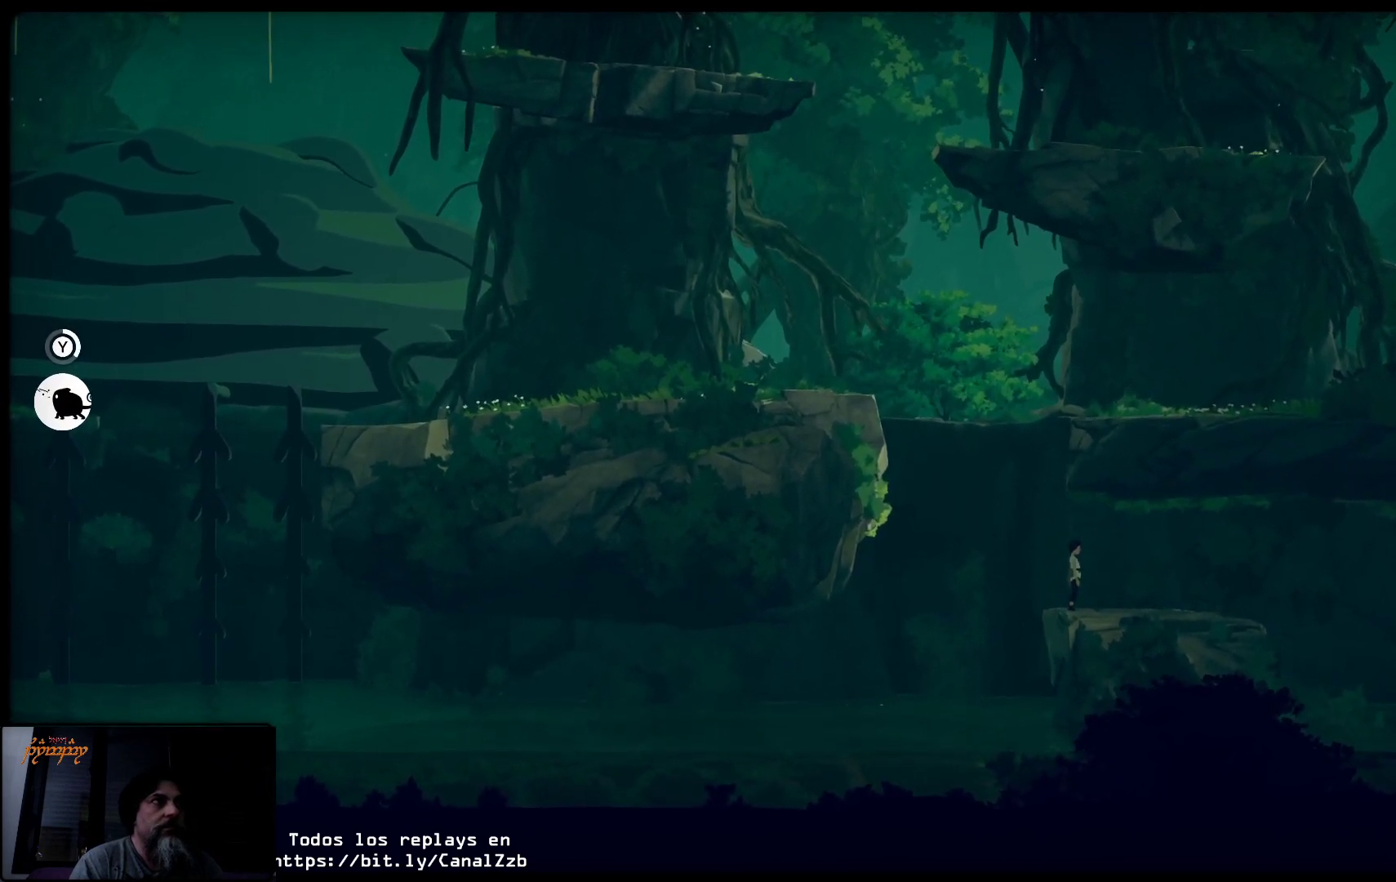
{"buttons": ["Y"], "left_stick": "center", "right_stick": "center", "events": []}
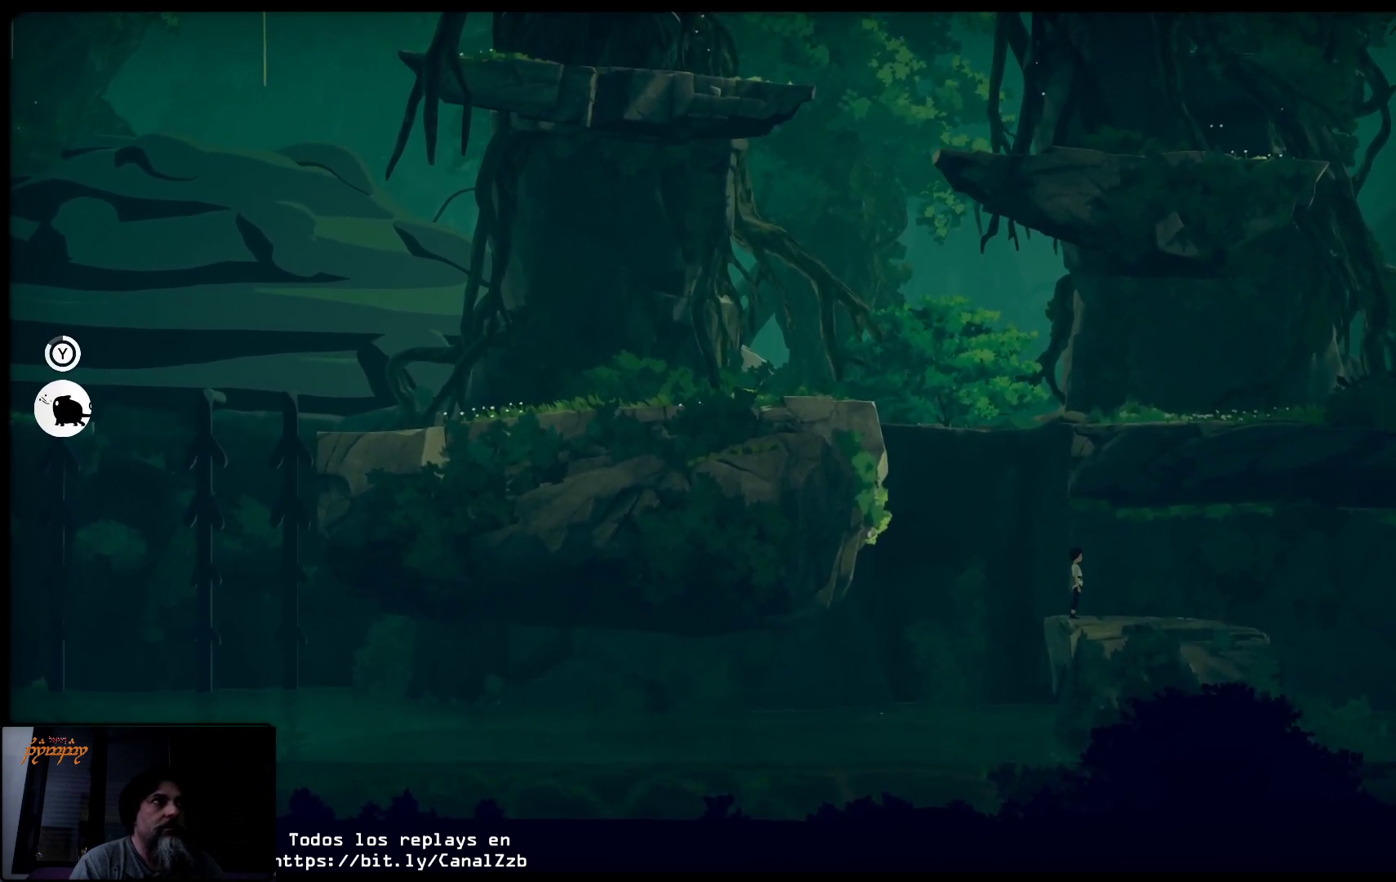
{"buttons": [], "left_stick": "center", "right_stick": "center", "events": [[483, "Y", "up"]]}
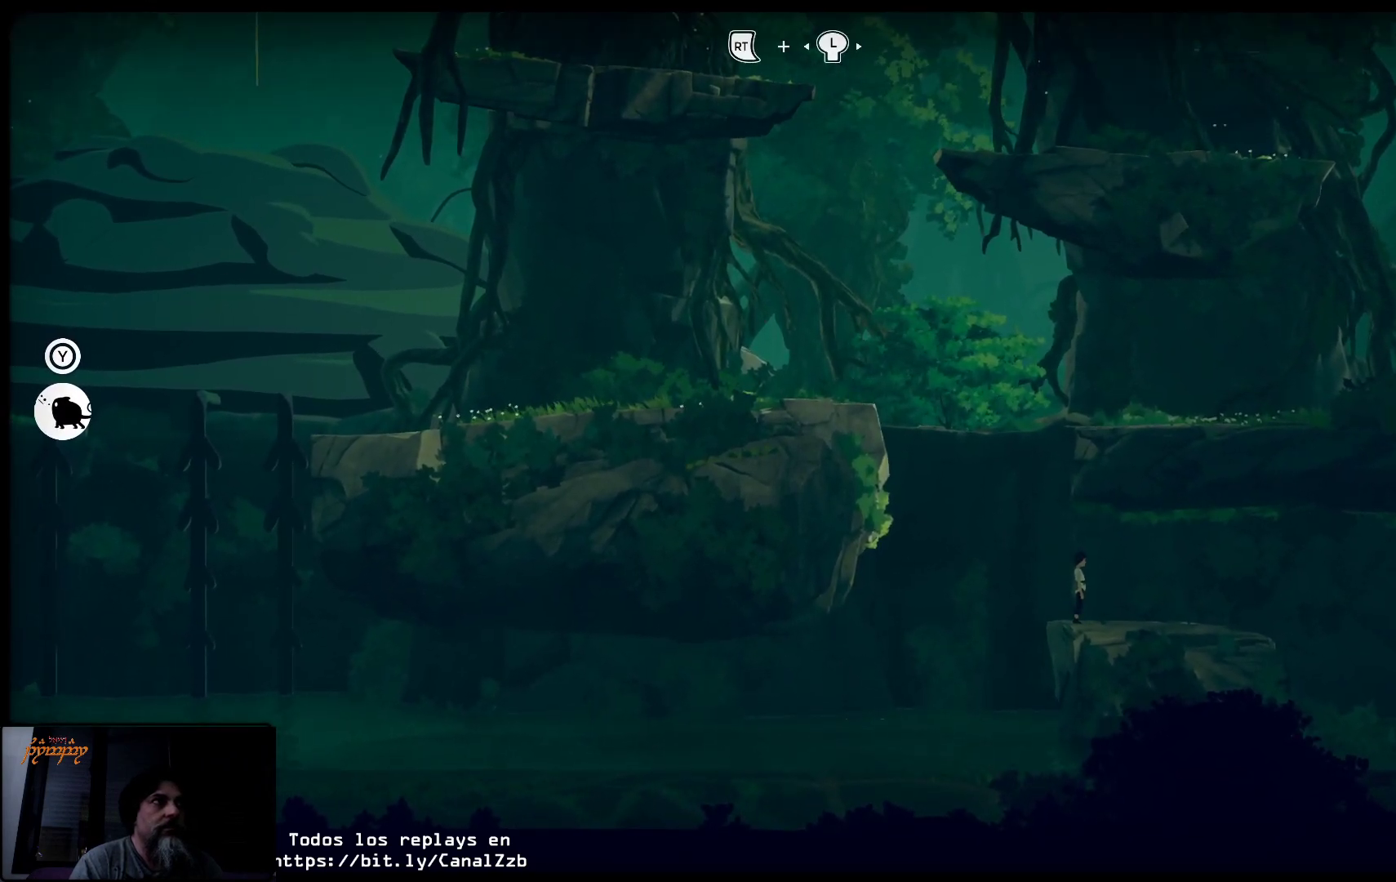
{"buttons": [], "left_stick": "right", "right_stick": "center", "events": [[67, "left_stick", "right"]]}